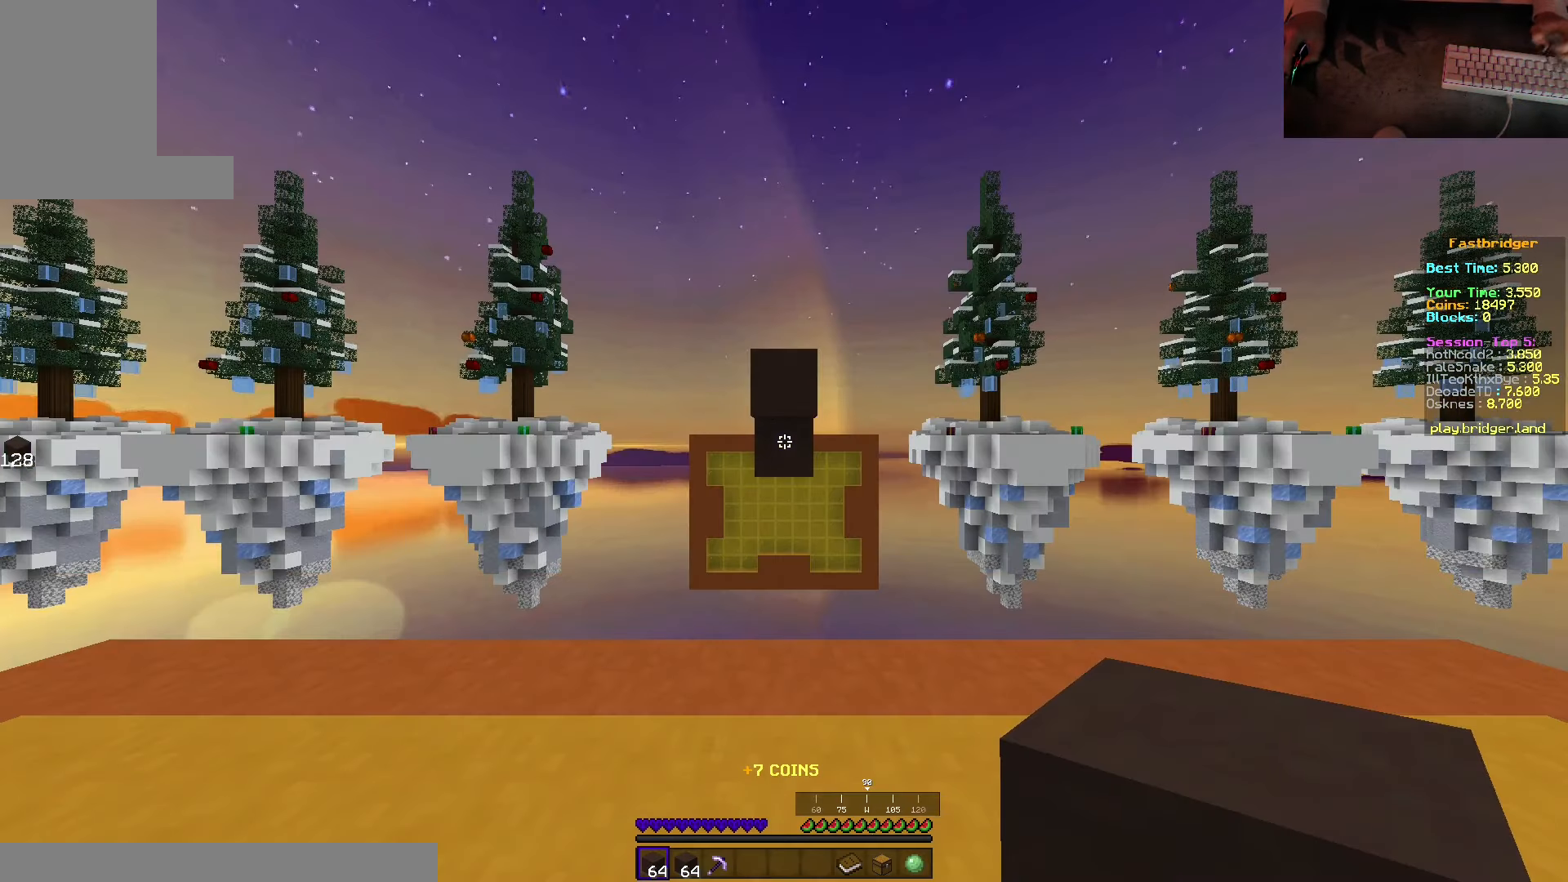
Gameplay with keyboard and mouse; each line is a JSON object with the keys and mouse buttons held at the frame after it. "events" lists presses ("down") and releases ("up") of "a", "d", "s", "space", "w", "mouse_left" and "mouse_right" between this image and that frame as [ms after this image, input, new state], when the widget could be followed in between. "mouse_left", "mouse_right" = the "left", "right" buttons of the "mouse" list. No other keys are recorded. Fast repeated clicks can show as one long hold. Mouse movement is not recorded.
{"keys": [], "mouse": [], "events": []}
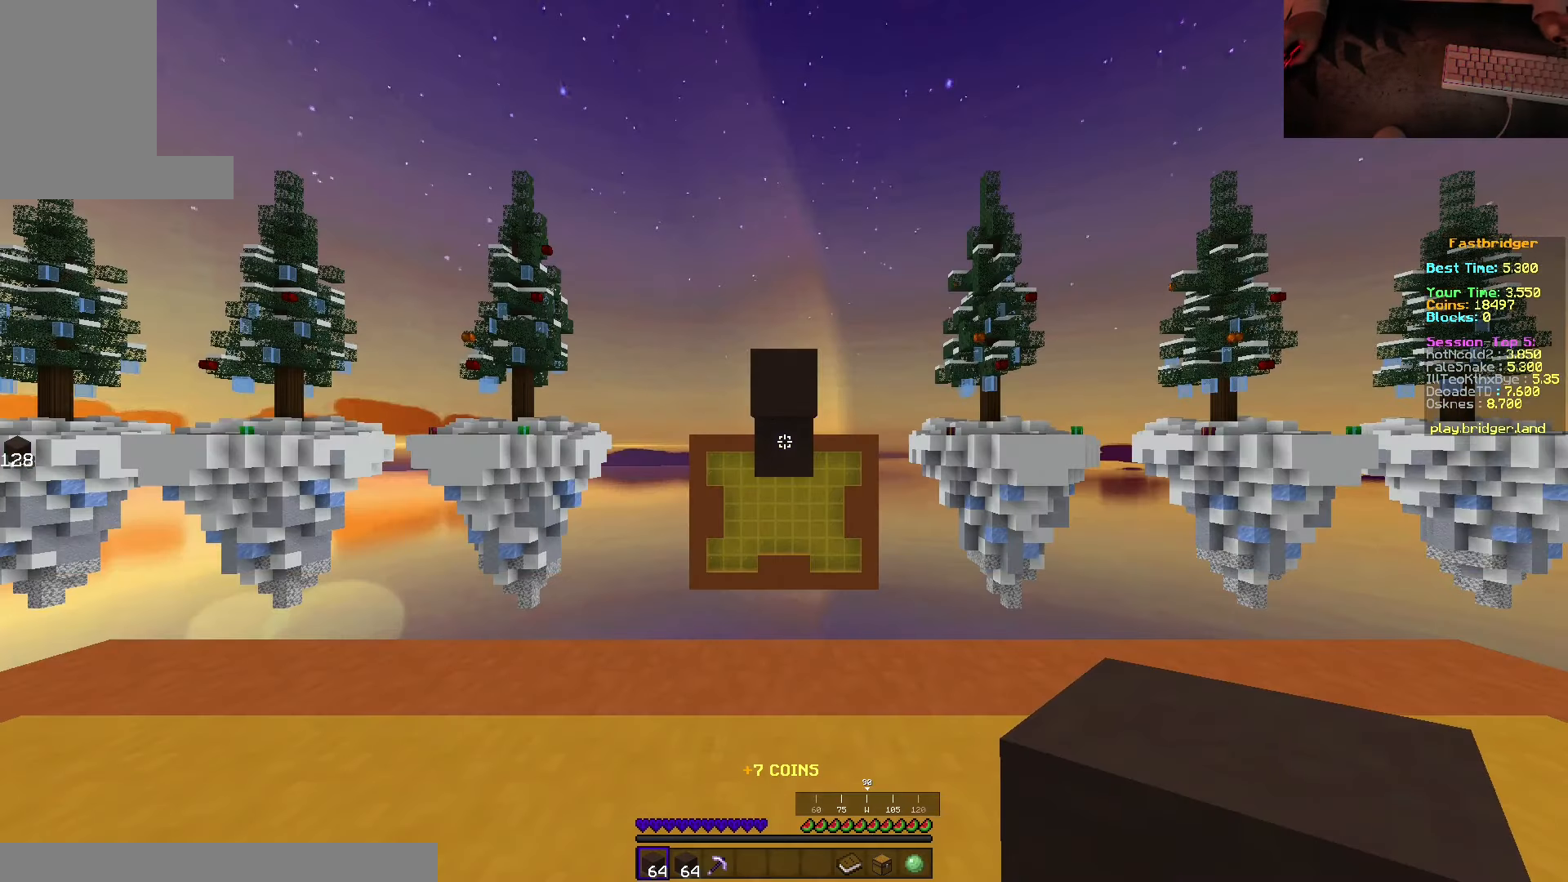
{"keys": [], "mouse": [], "events": []}
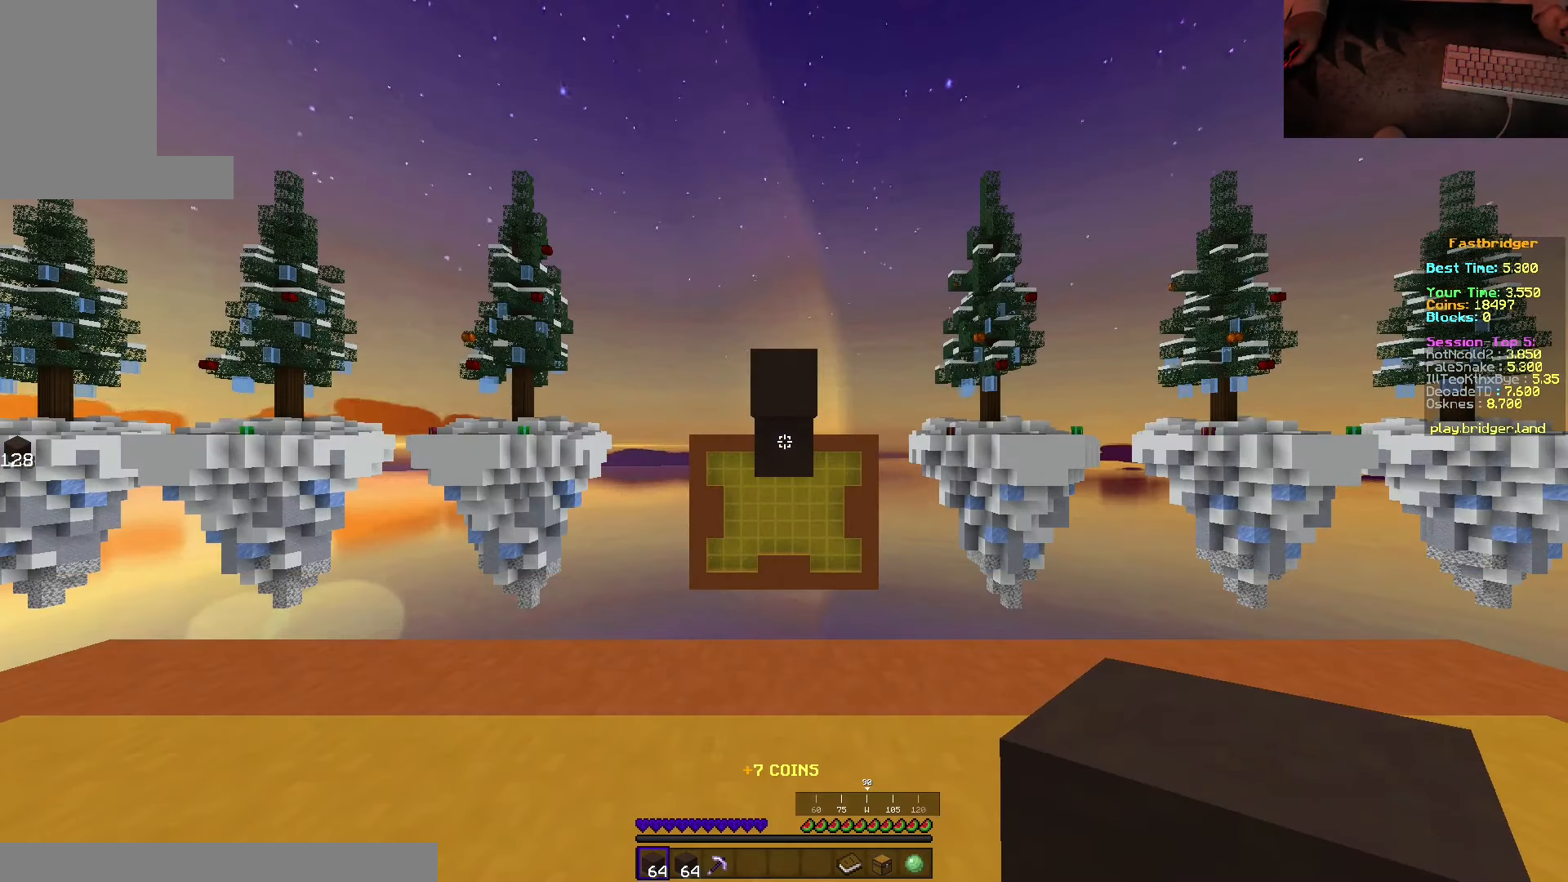
{"keys": [], "mouse": [], "events": []}
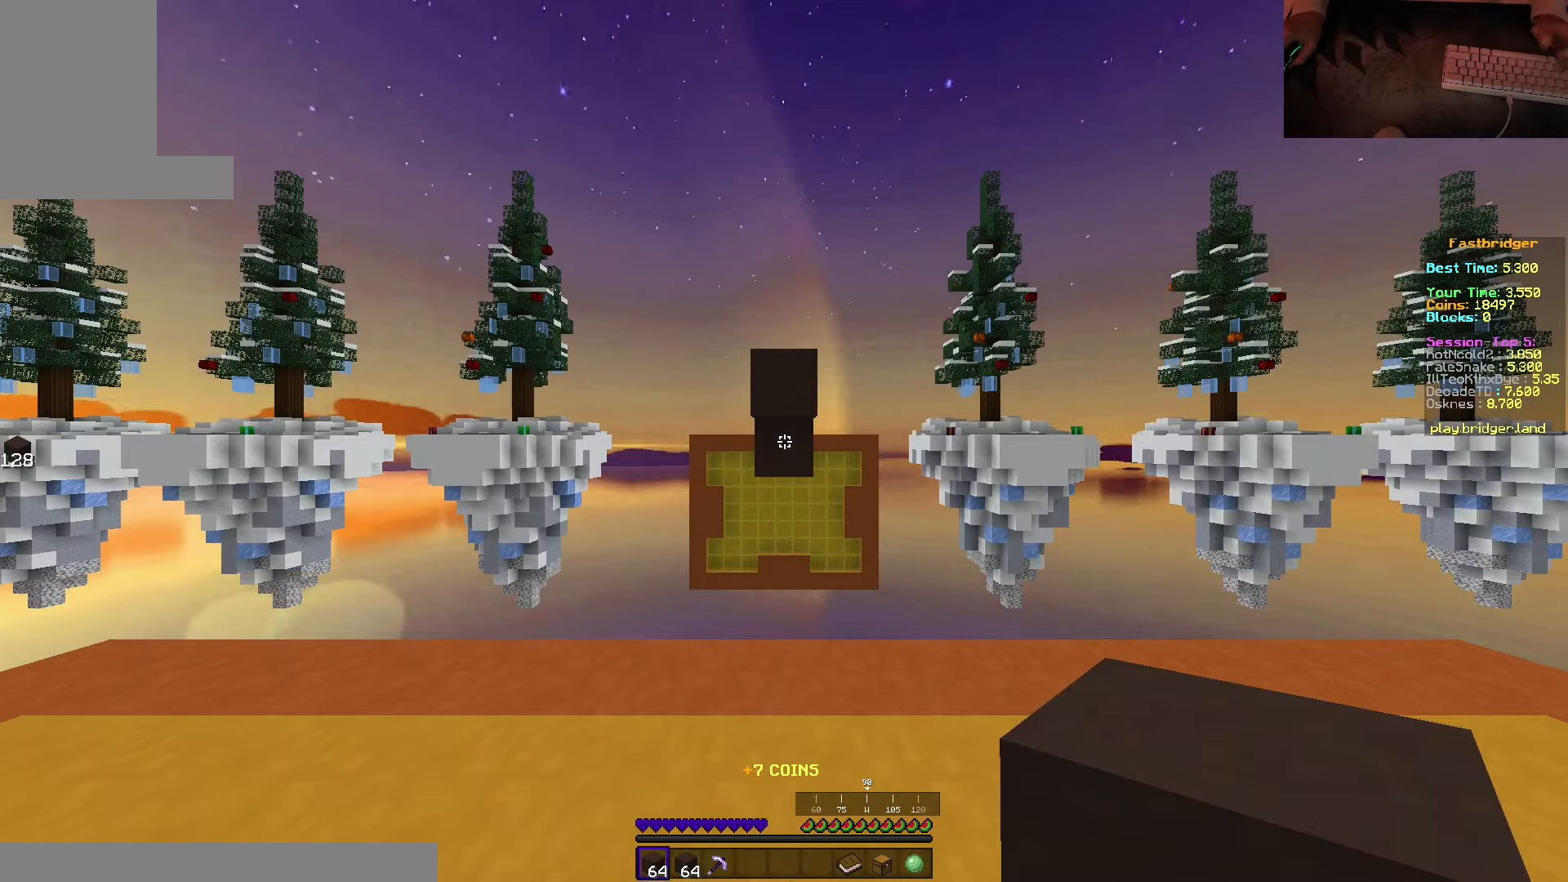
{"keys": [], "mouse": [], "events": []}
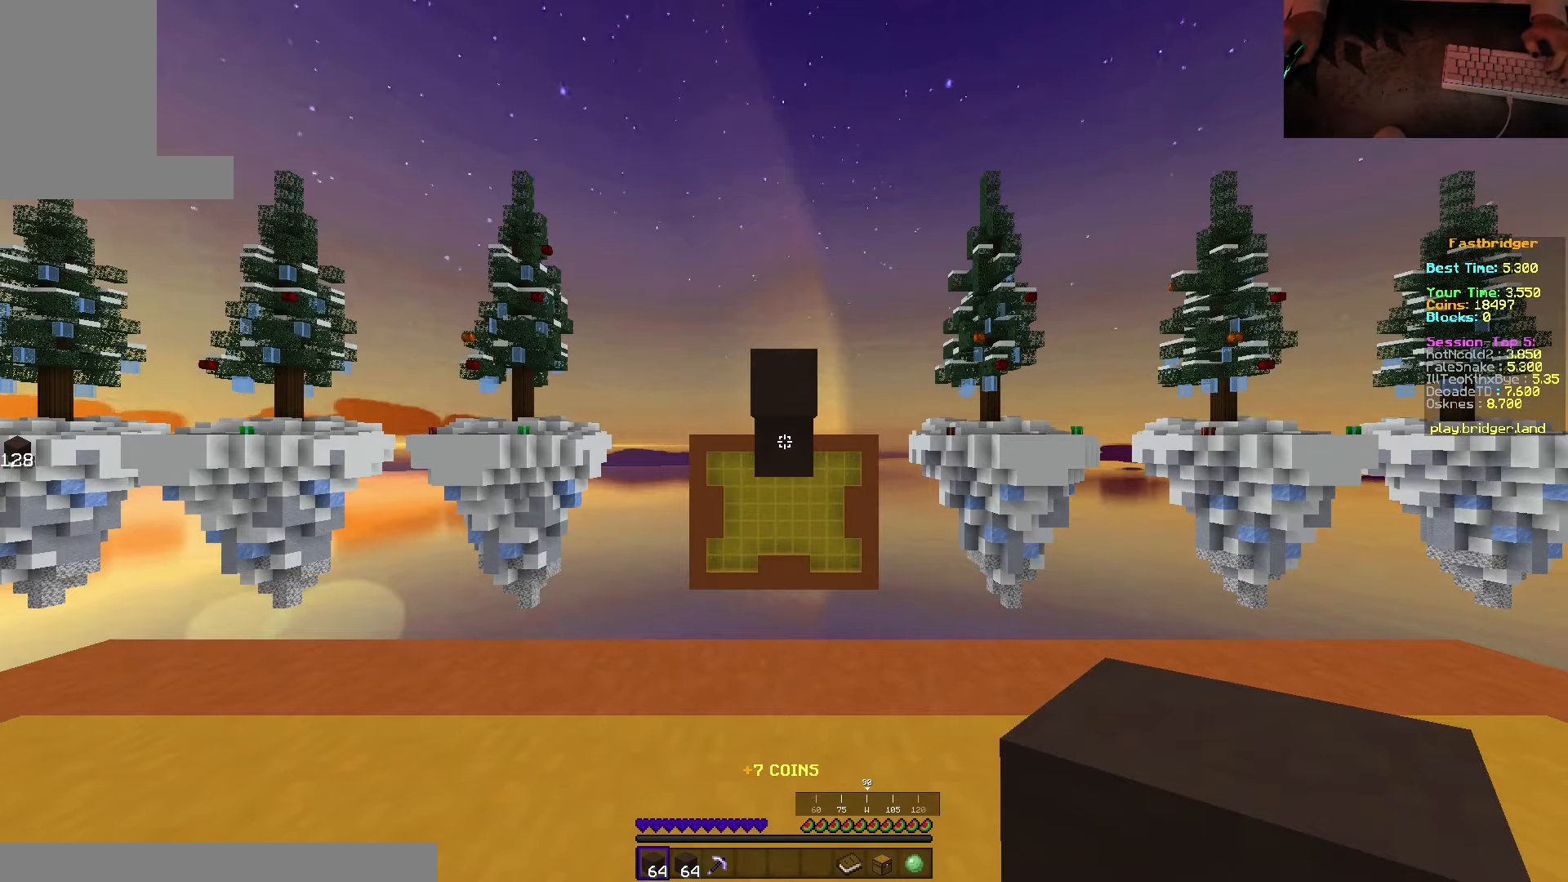
{"keys": [], "mouse": [], "events": []}
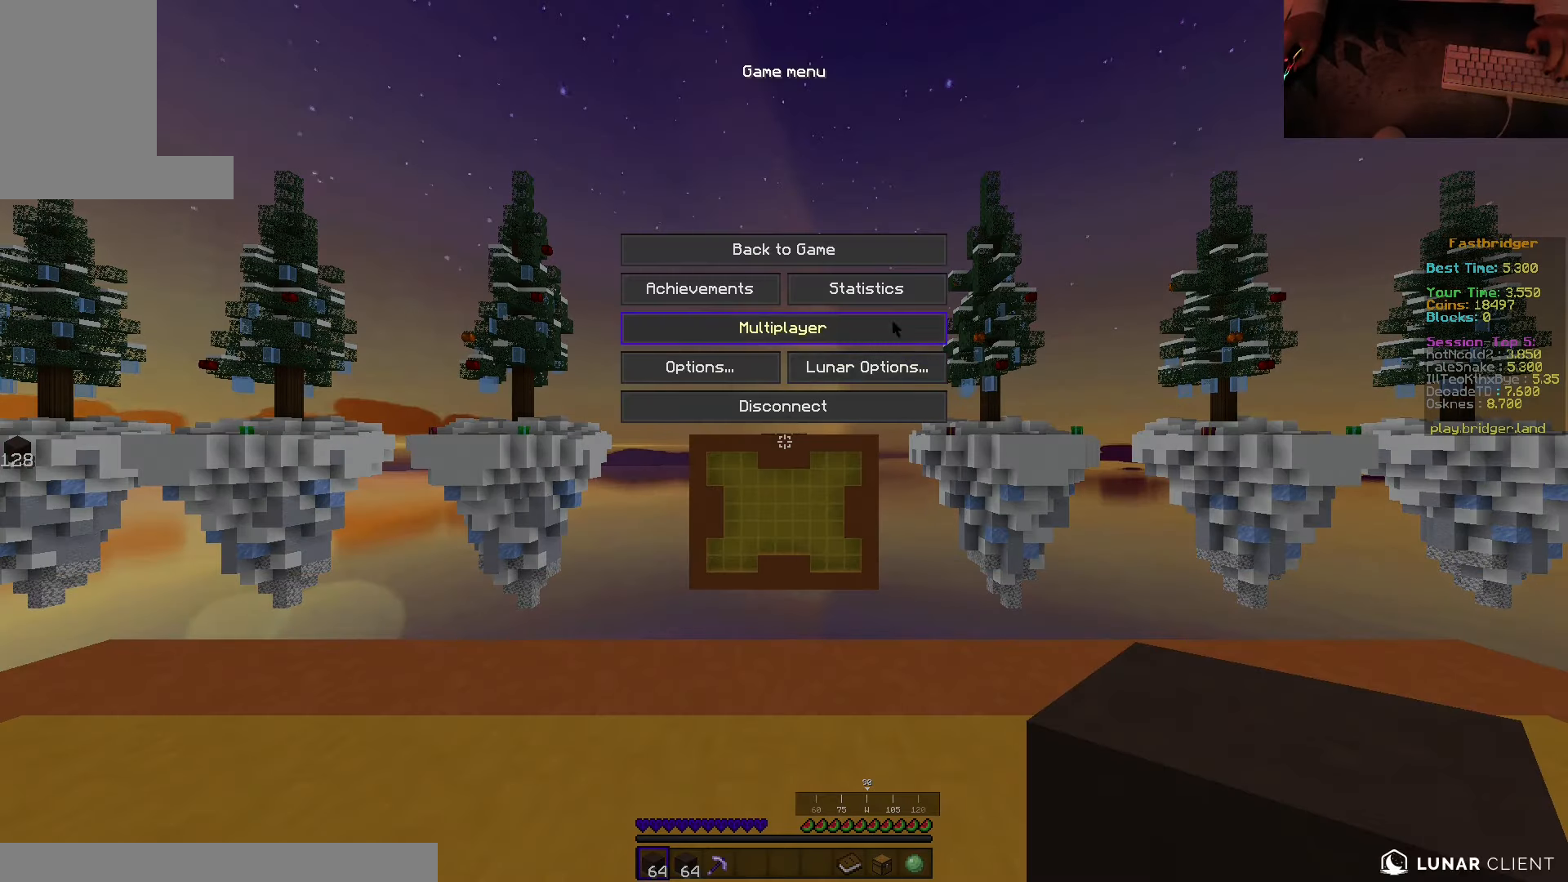
{"keys": [], "mouse": []}
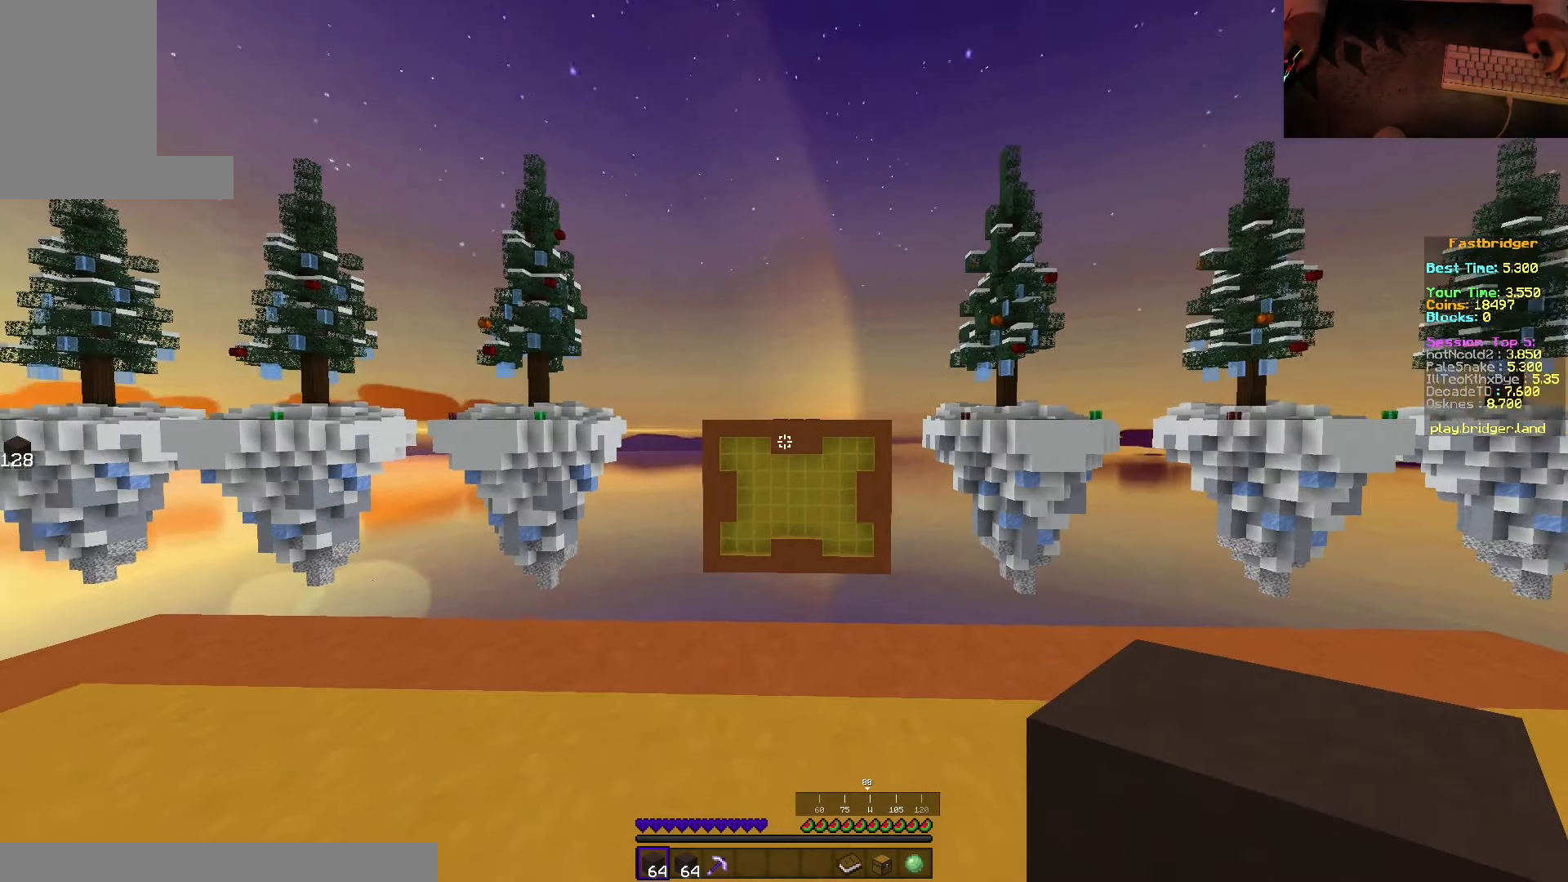
{"keys": ["space", "w"], "mouse": [], "events": [[350, "w", "down"], [450, "space", "down"]]}
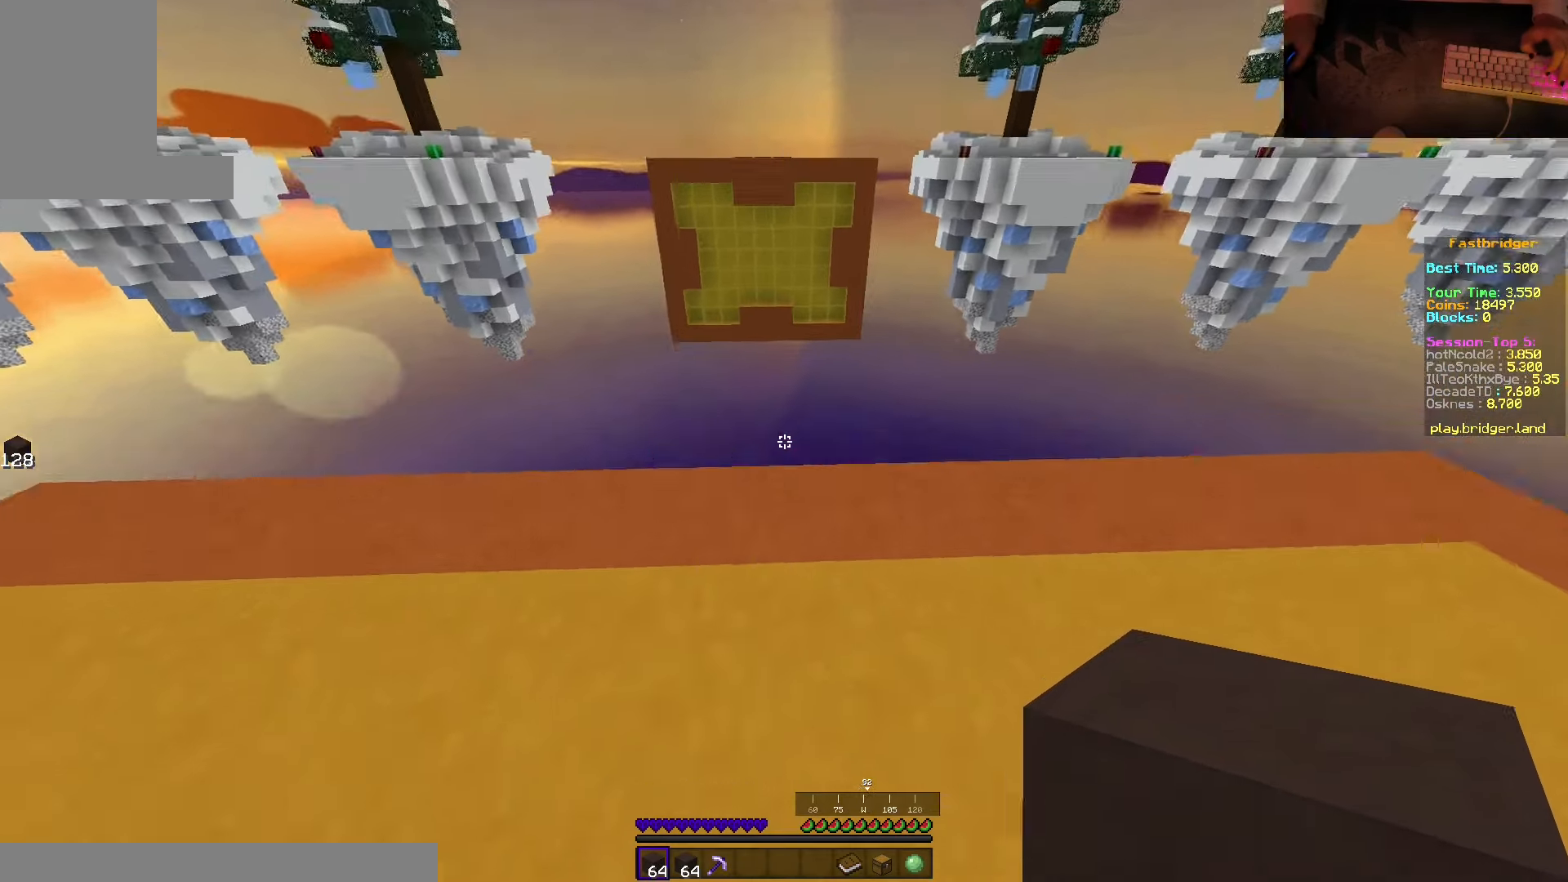
{"keys": ["d", "s", "space"], "mouse": [], "events": [[283, "d", "down"], [400, "w", "up"], [500, "s", "down"]]}
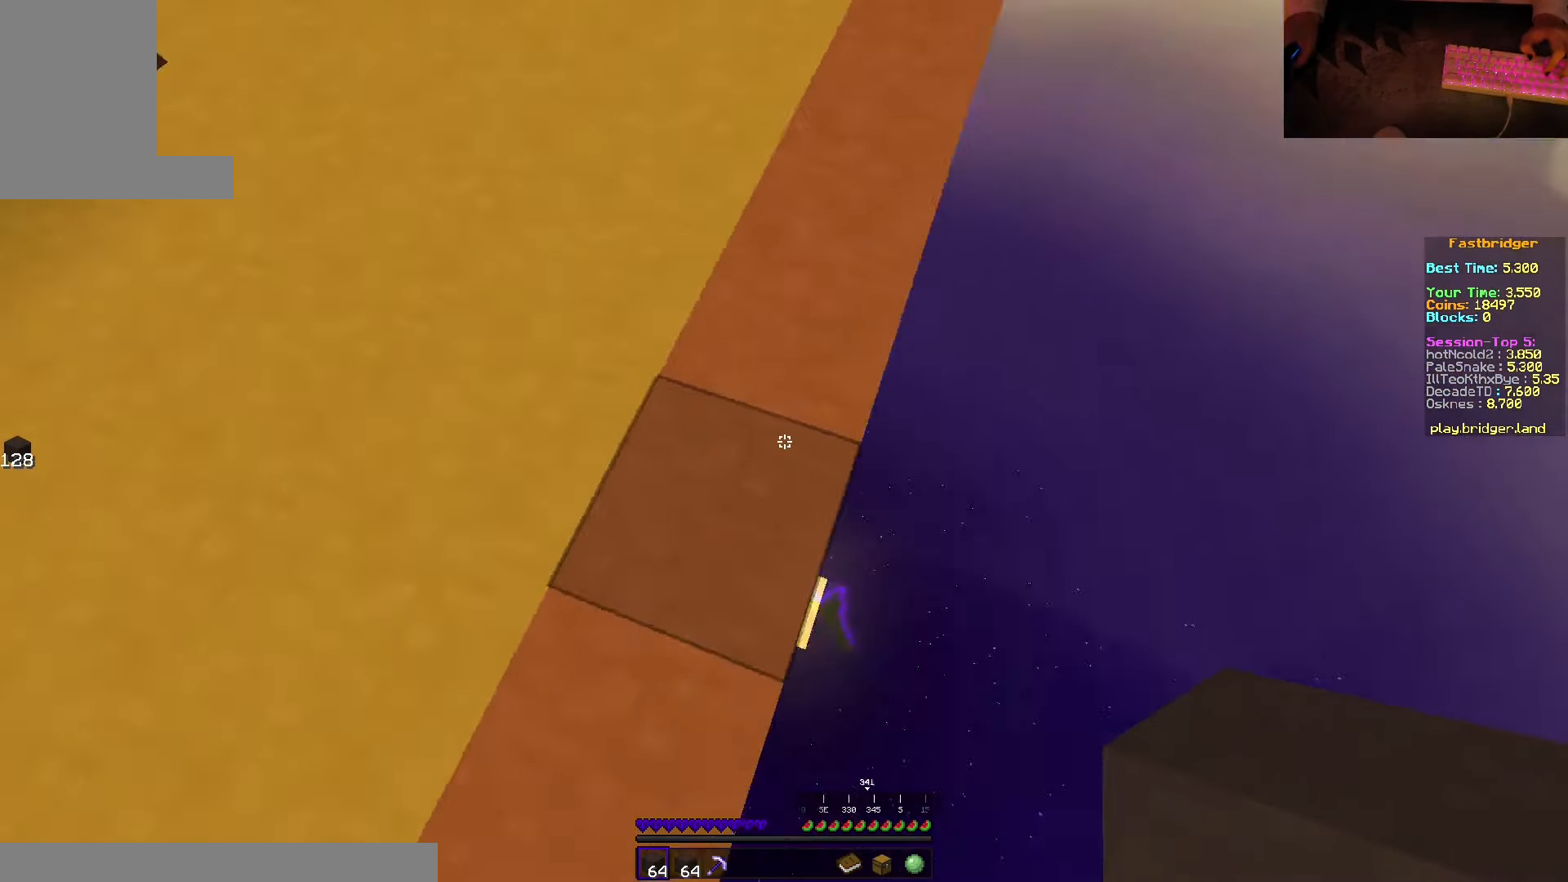
{"keys": ["d", "s", "space"], "mouse": ["right"], "events": [[367, "mouse_right", "down"]]}
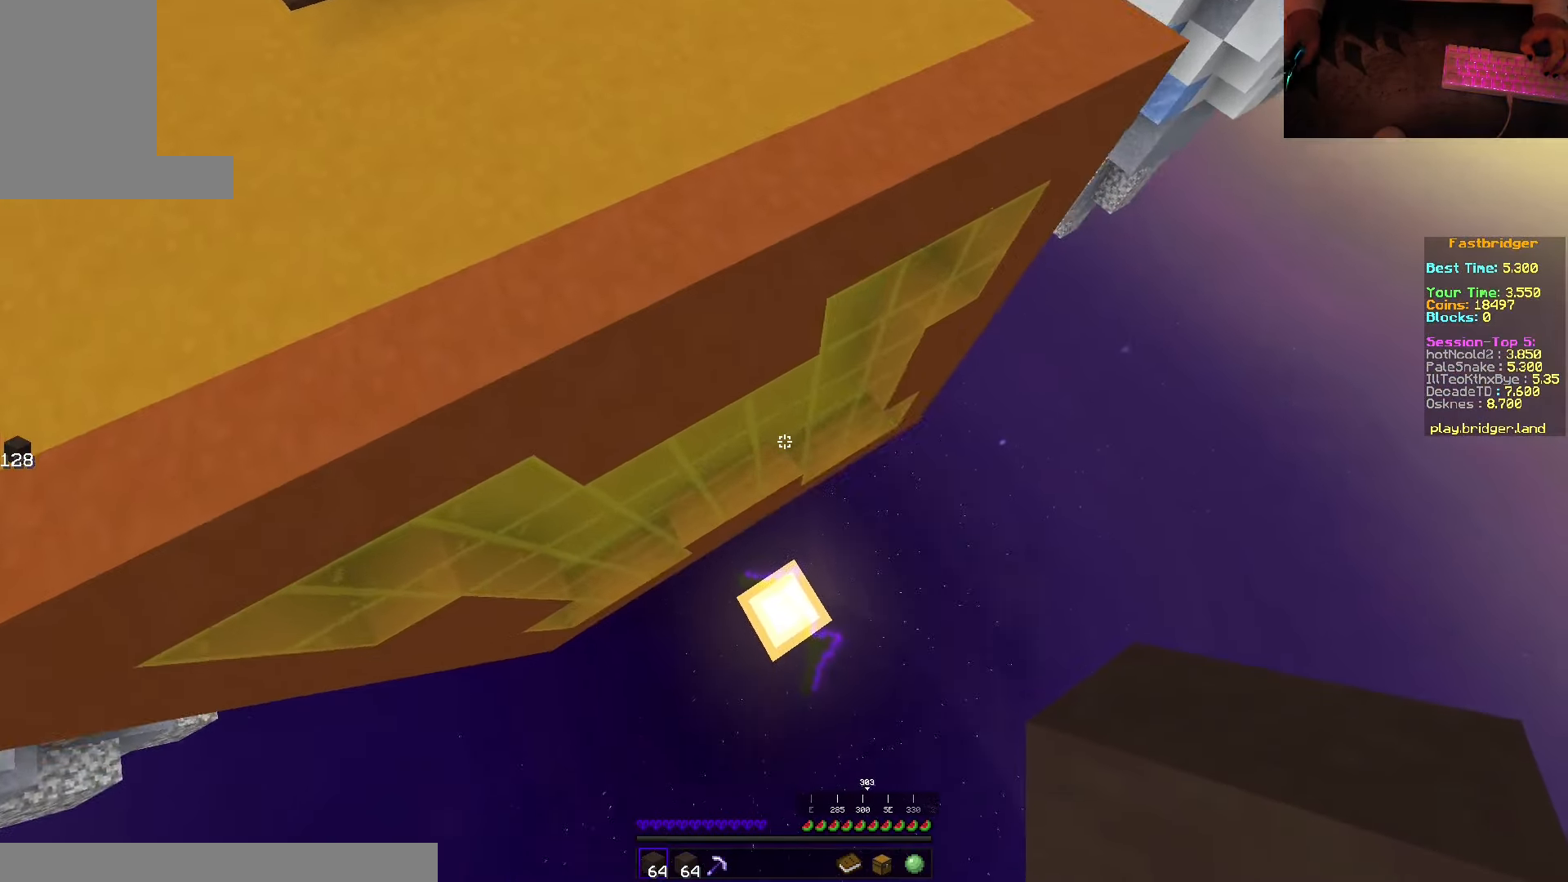
{"keys": [], "mouse": [], "events": [[150, "mouse_right", "up"], [267, "space", "up"], [350, "d", "up"], [383, "s", "up"]]}
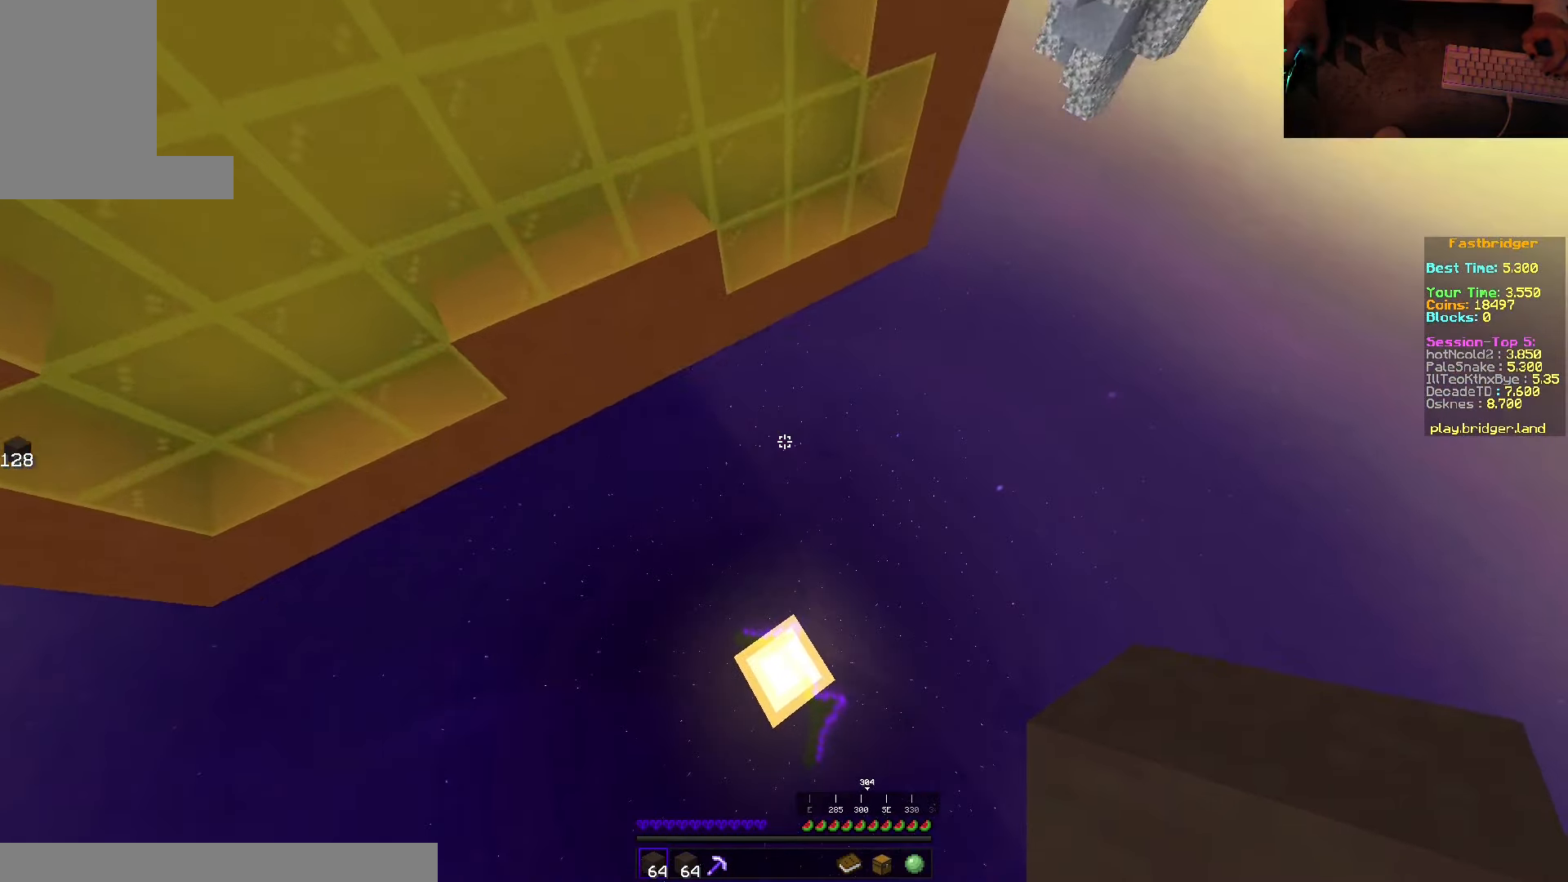
{"keys": [], "mouse": [], "events": []}
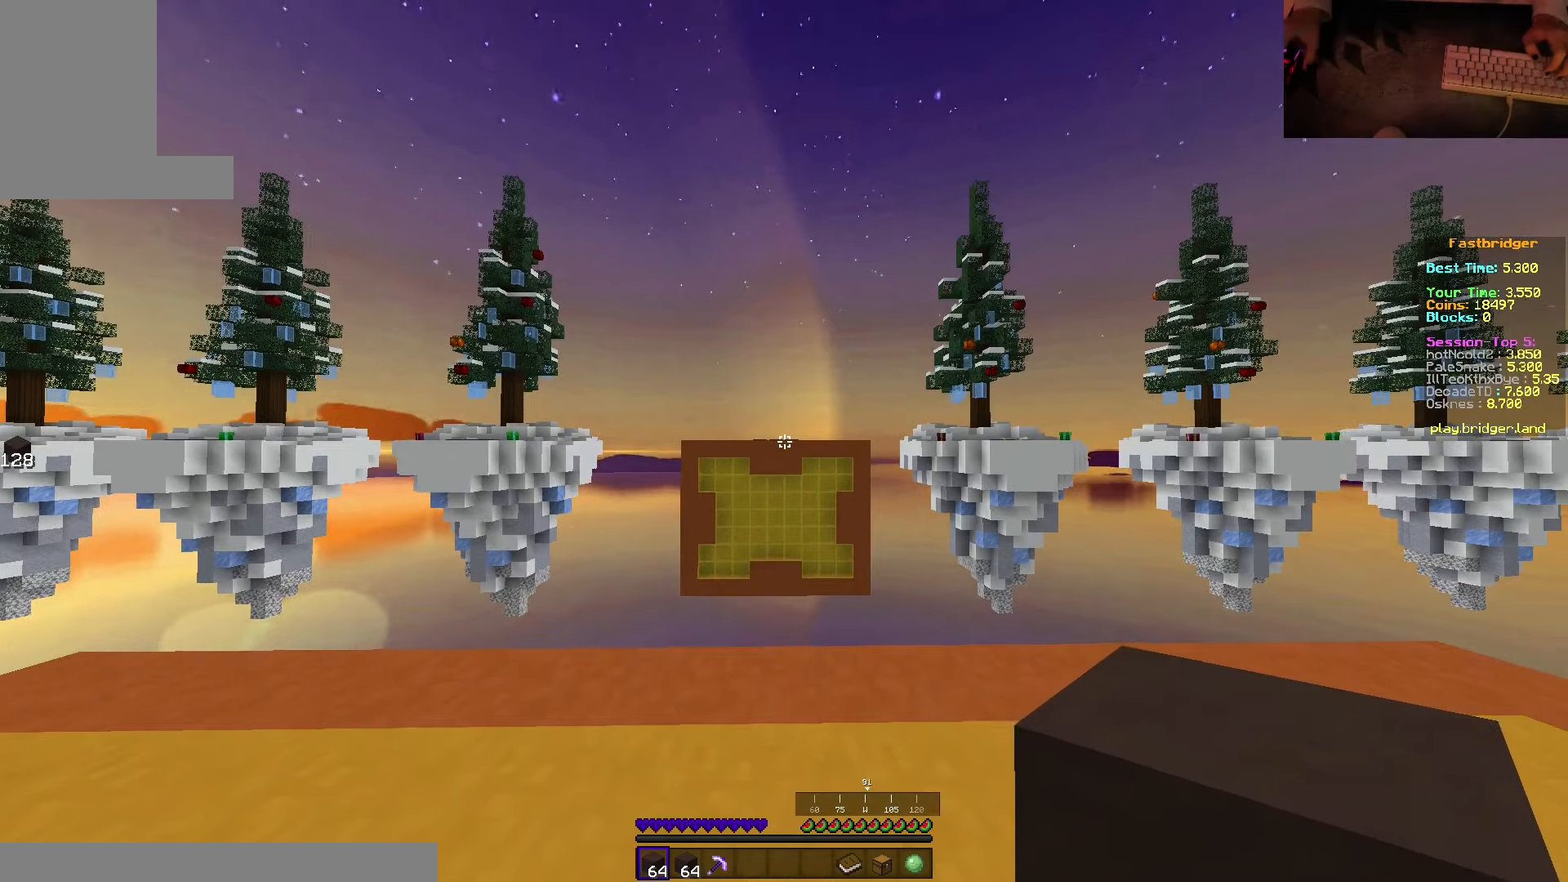
{"keys": [], "mouse": [], "events": []}
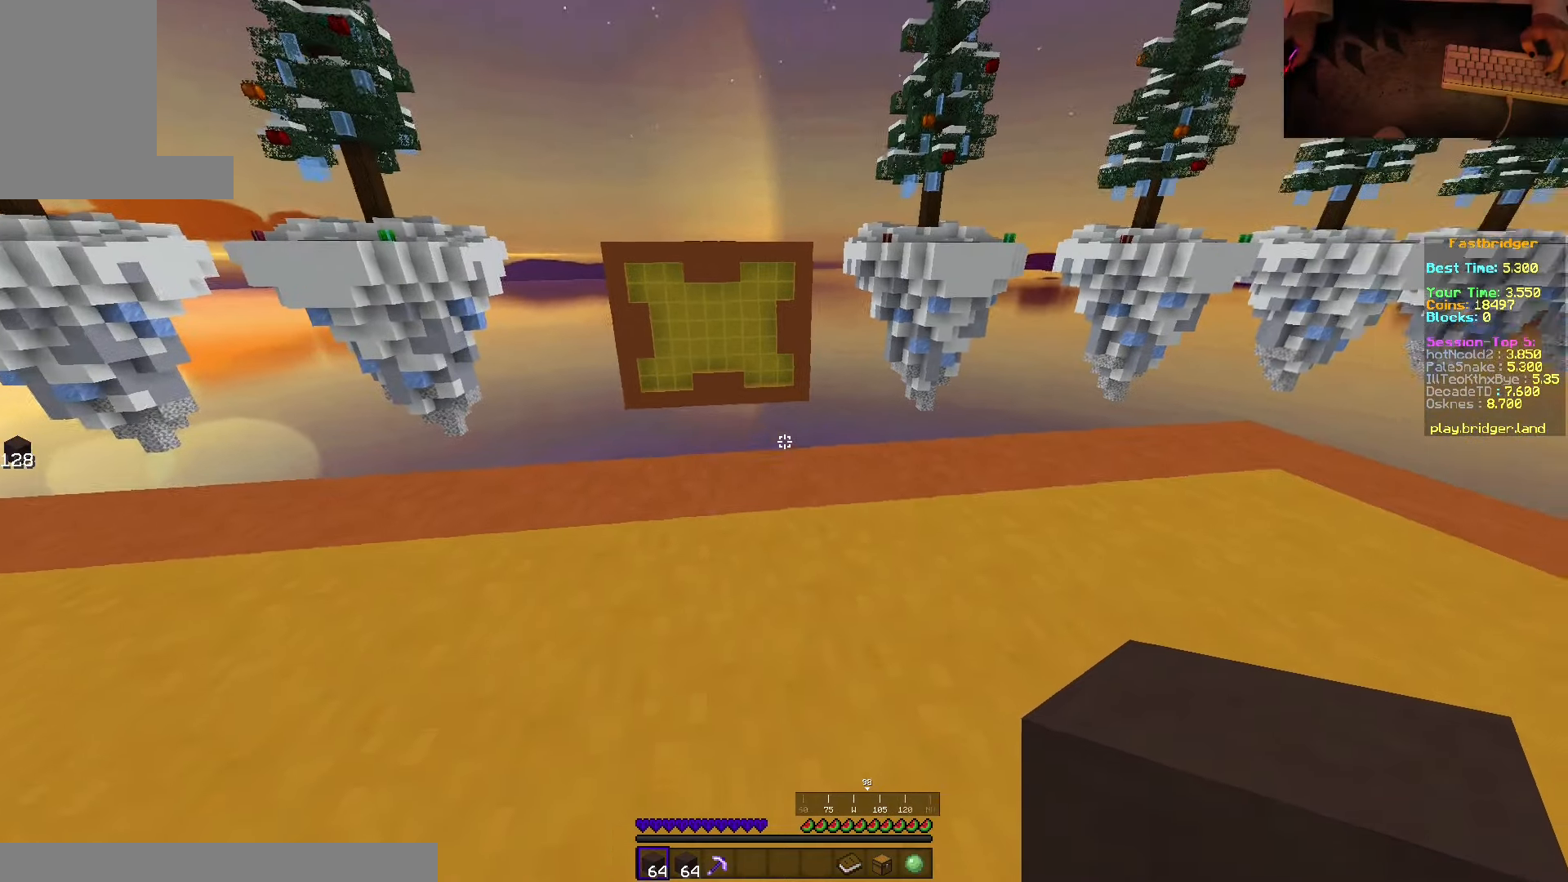
{"keys": ["d", "space", "w"], "mouse": [], "events": [[67, "w", "down"], [167, "space", "down"], [467, "d", "down"]]}
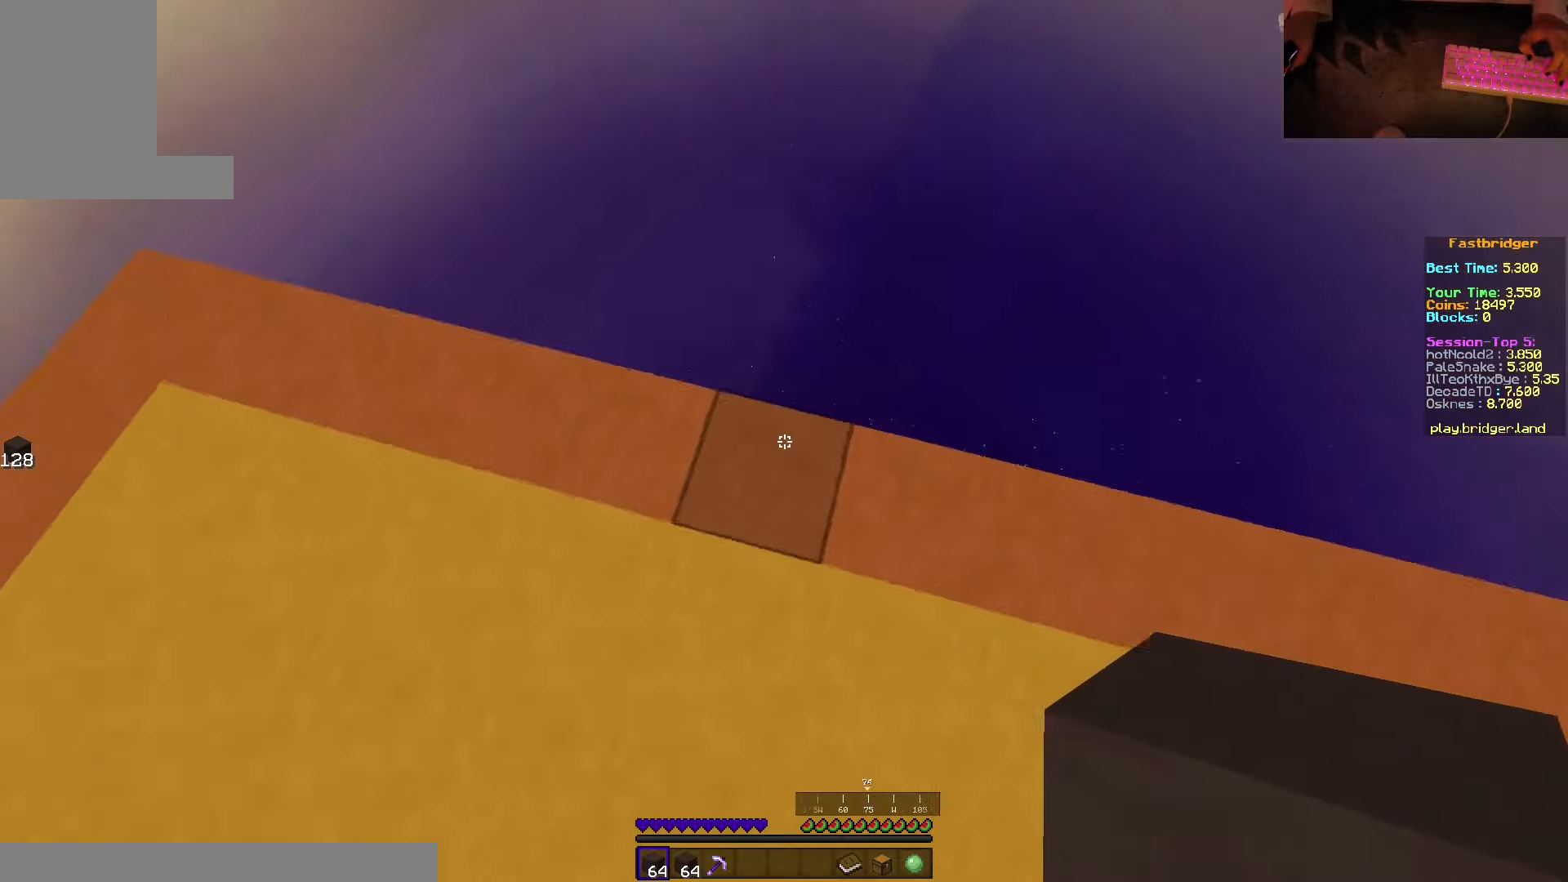
{"keys": ["d", "s", "space"], "mouse": ["right"], "events": [[50, "w", "up"], [234, "s", "down"], [450, "mouse_right", "down"]]}
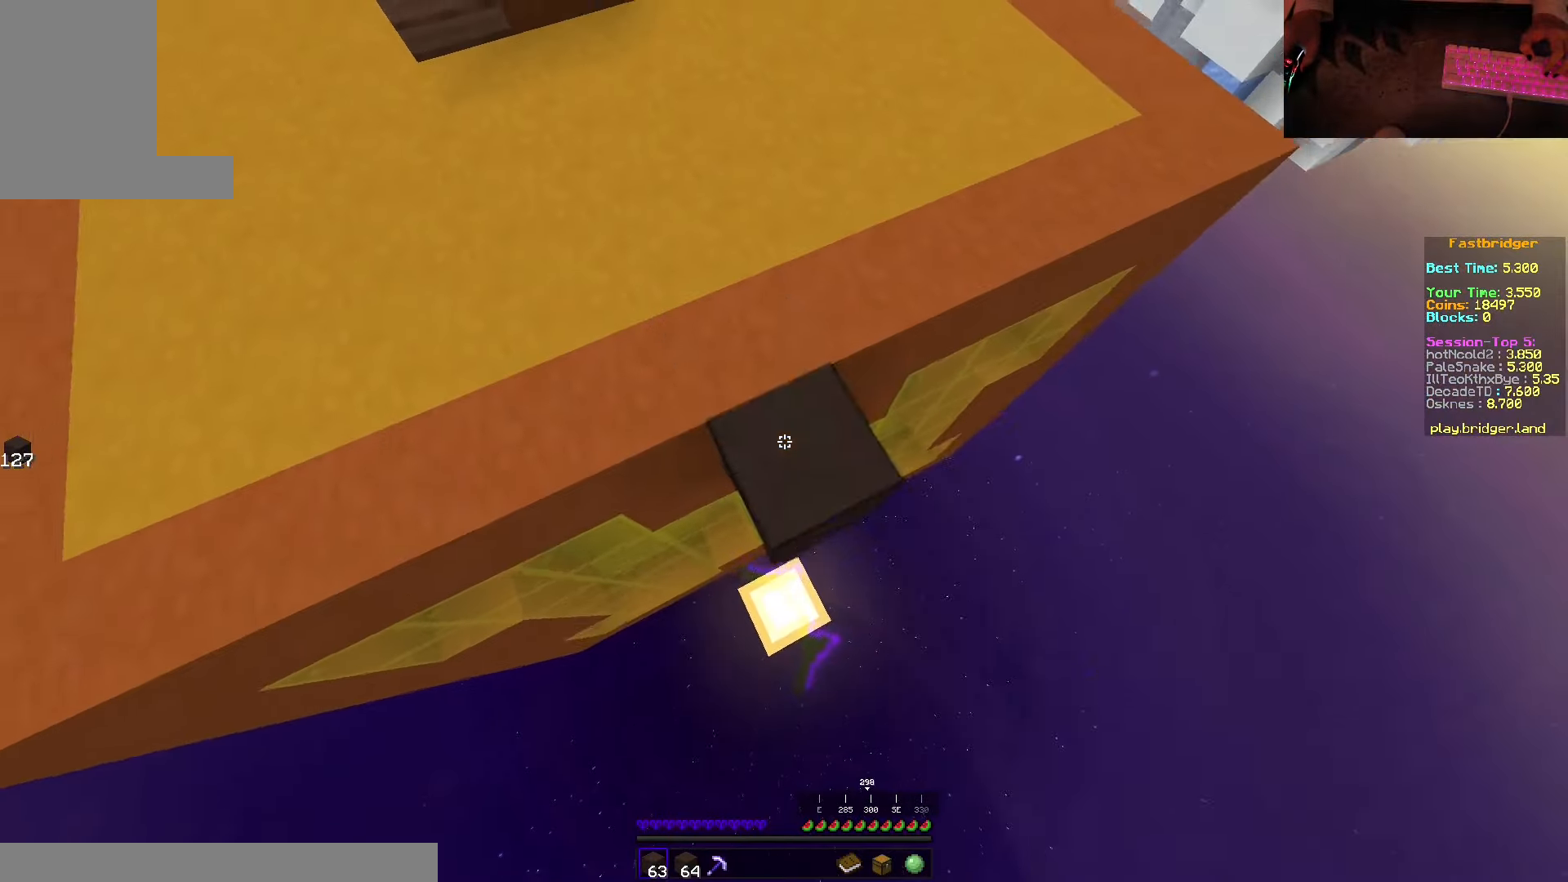
{"keys": ["d", "s", "space"], "mouse": ["right"], "events": []}
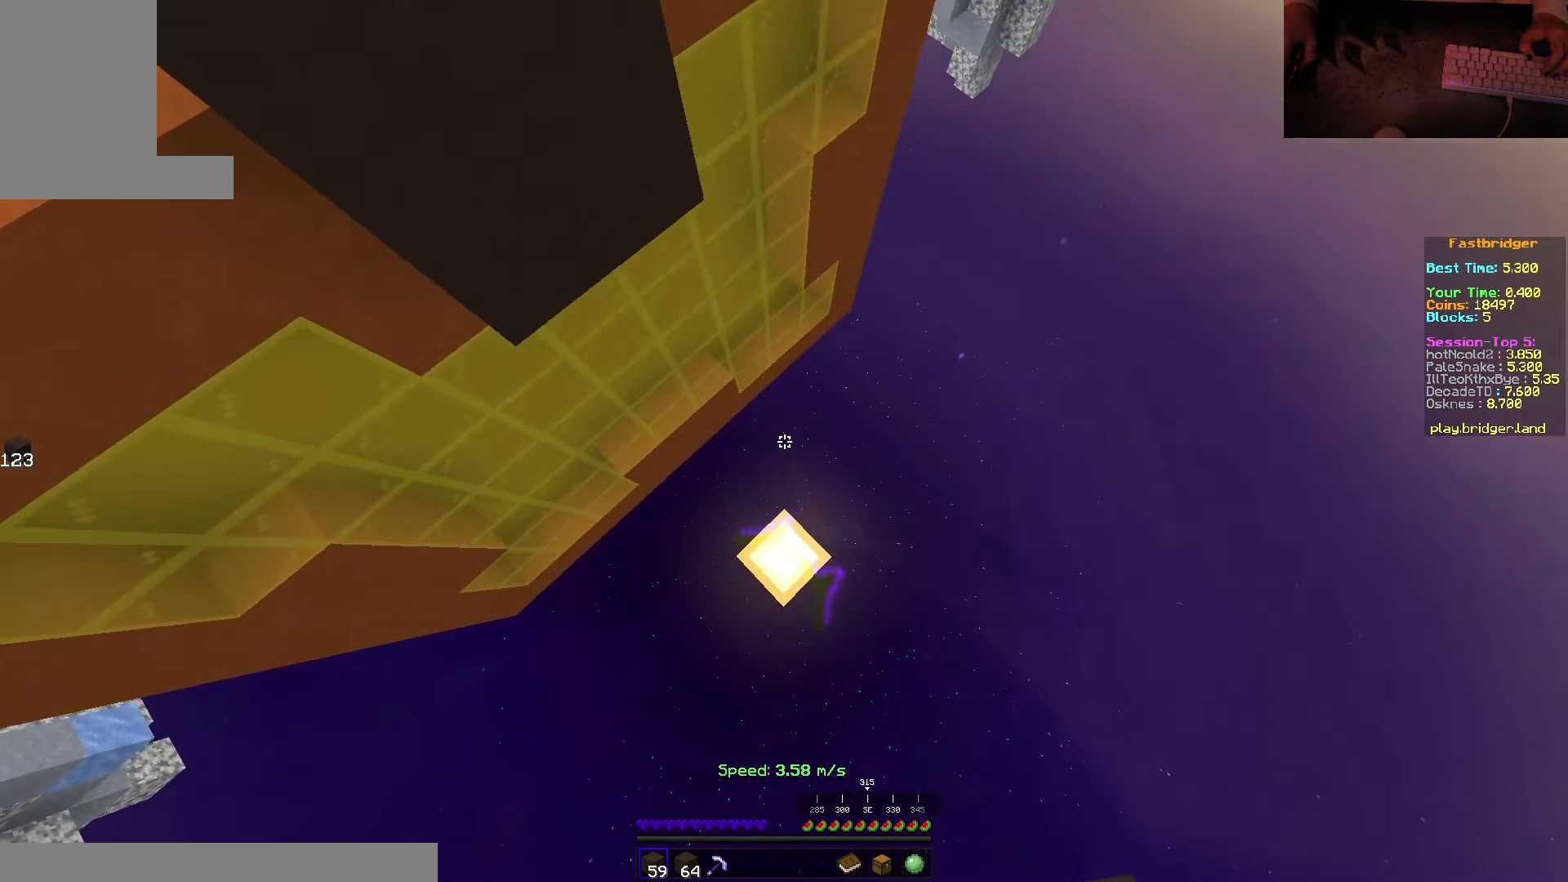
{"keys": [], "mouse": ["right"], "events": [[84, "mouse_right", "up"], [184, "s", "up"], [217, "space", "up"], [367, "d", "up"], [434, "mouse_right", "down"]]}
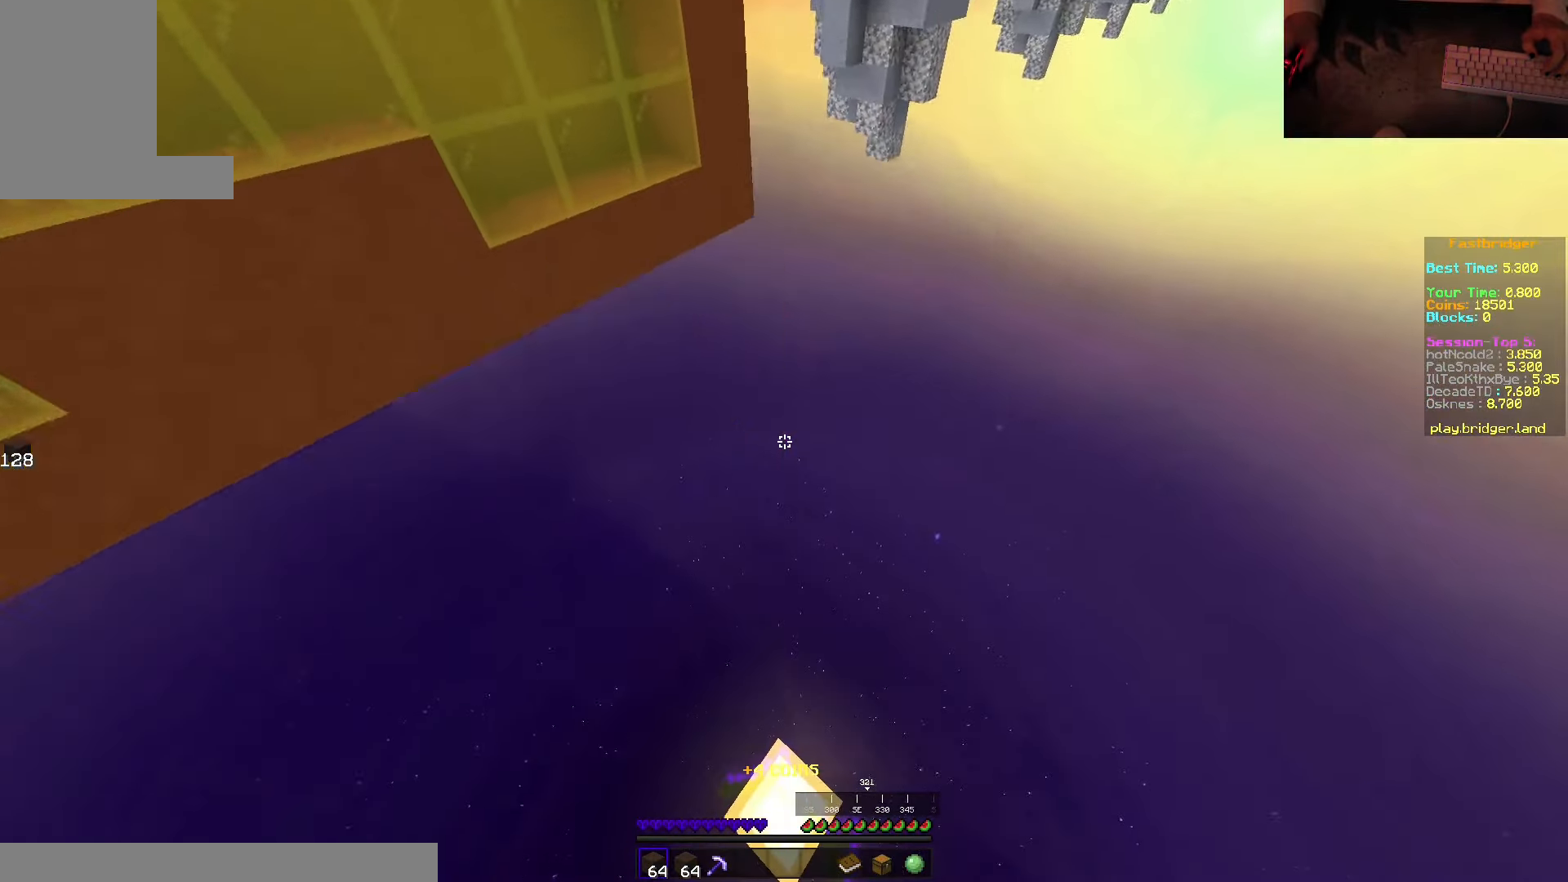
{"keys": ["space", "w"], "mouse": [], "events": [[67, "mouse_right", "up"], [317, "w", "down"], [450, "space", "down"]]}
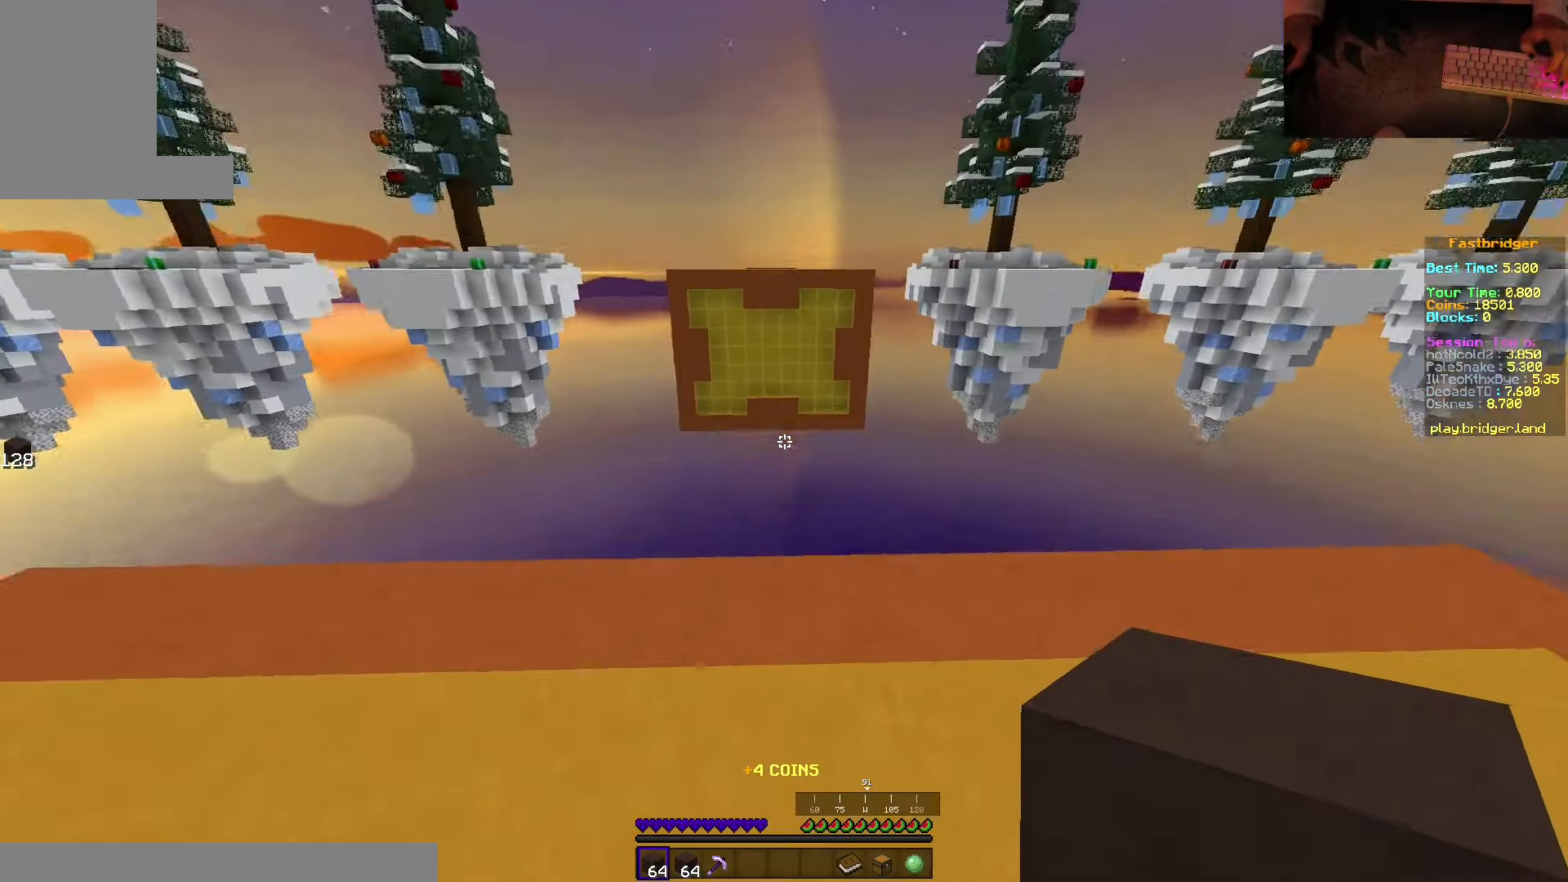
{"keys": ["d", "space"], "mouse": [], "events": [[267, "d", "down"], [450, "w", "up"]]}
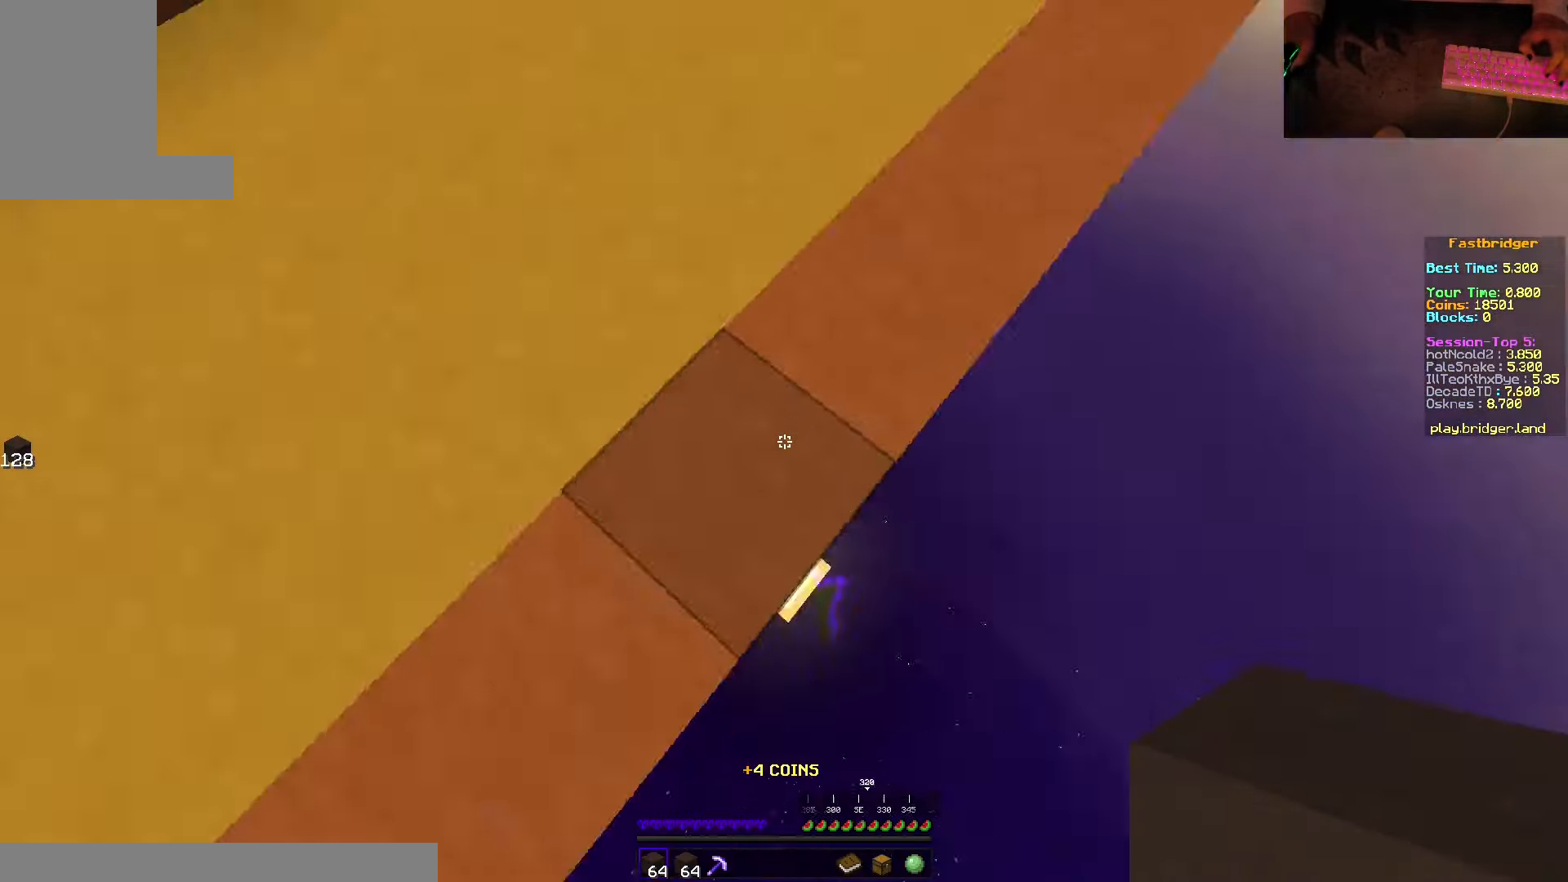
{"keys": ["s", "space"], "mouse": ["right"], "events": [[84, "s", "down"], [234, "mouse_right", "down"], [267, "d", "up"]]}
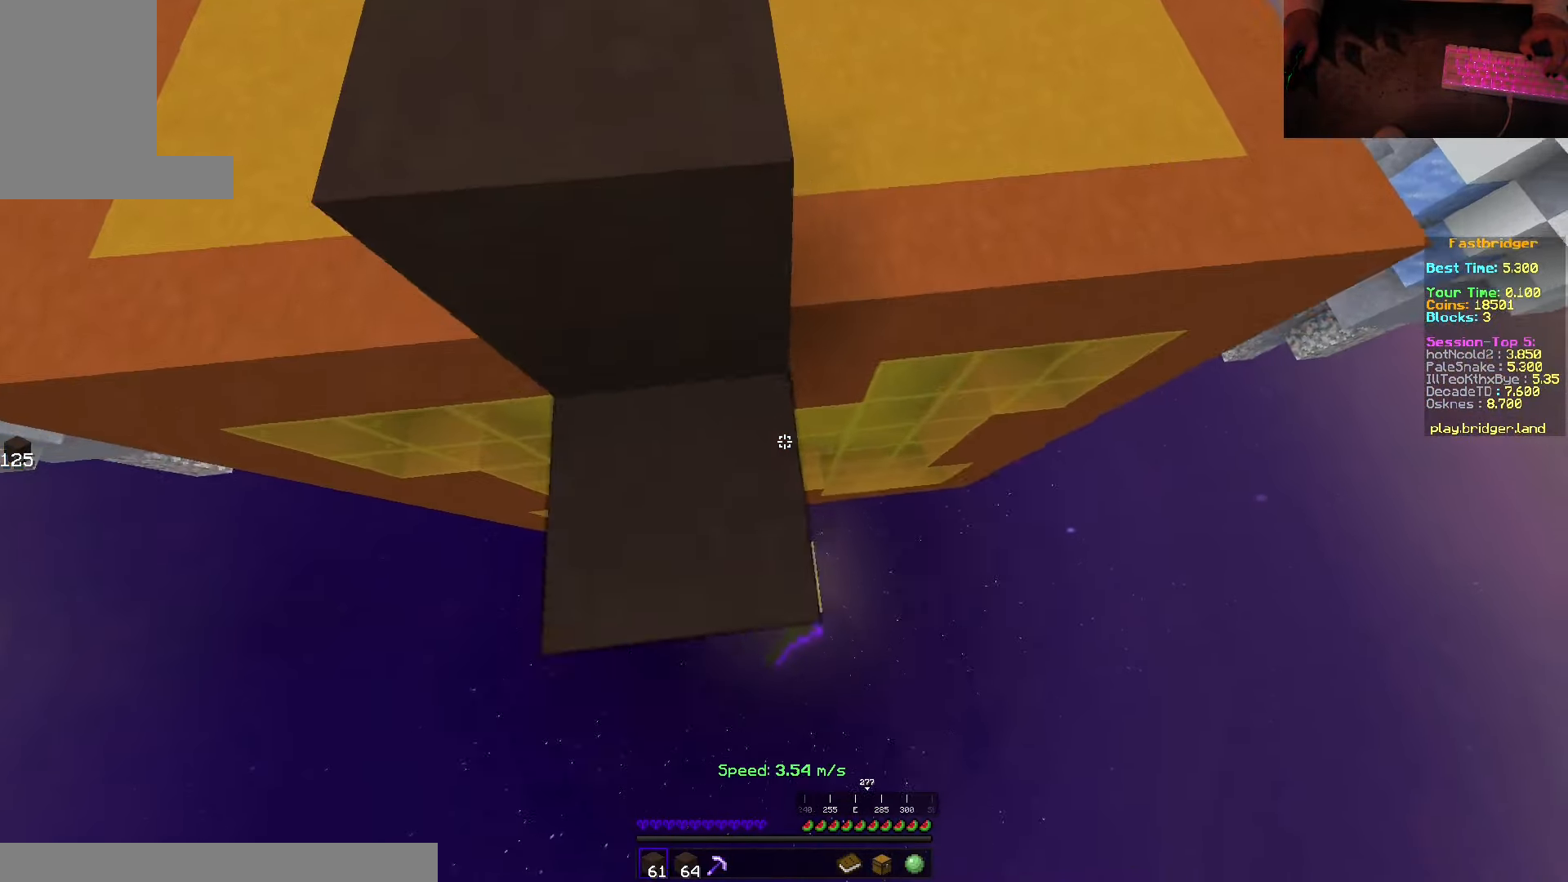
{"keys": ["d", "space", "w"], "mouse": [], "events": [[17, "a", "down"], [267, "d", "down"], [284, "a", "up"], [384, "s", "up"], [450, "mouse_right", "up"], [450, "w", "down"]]}
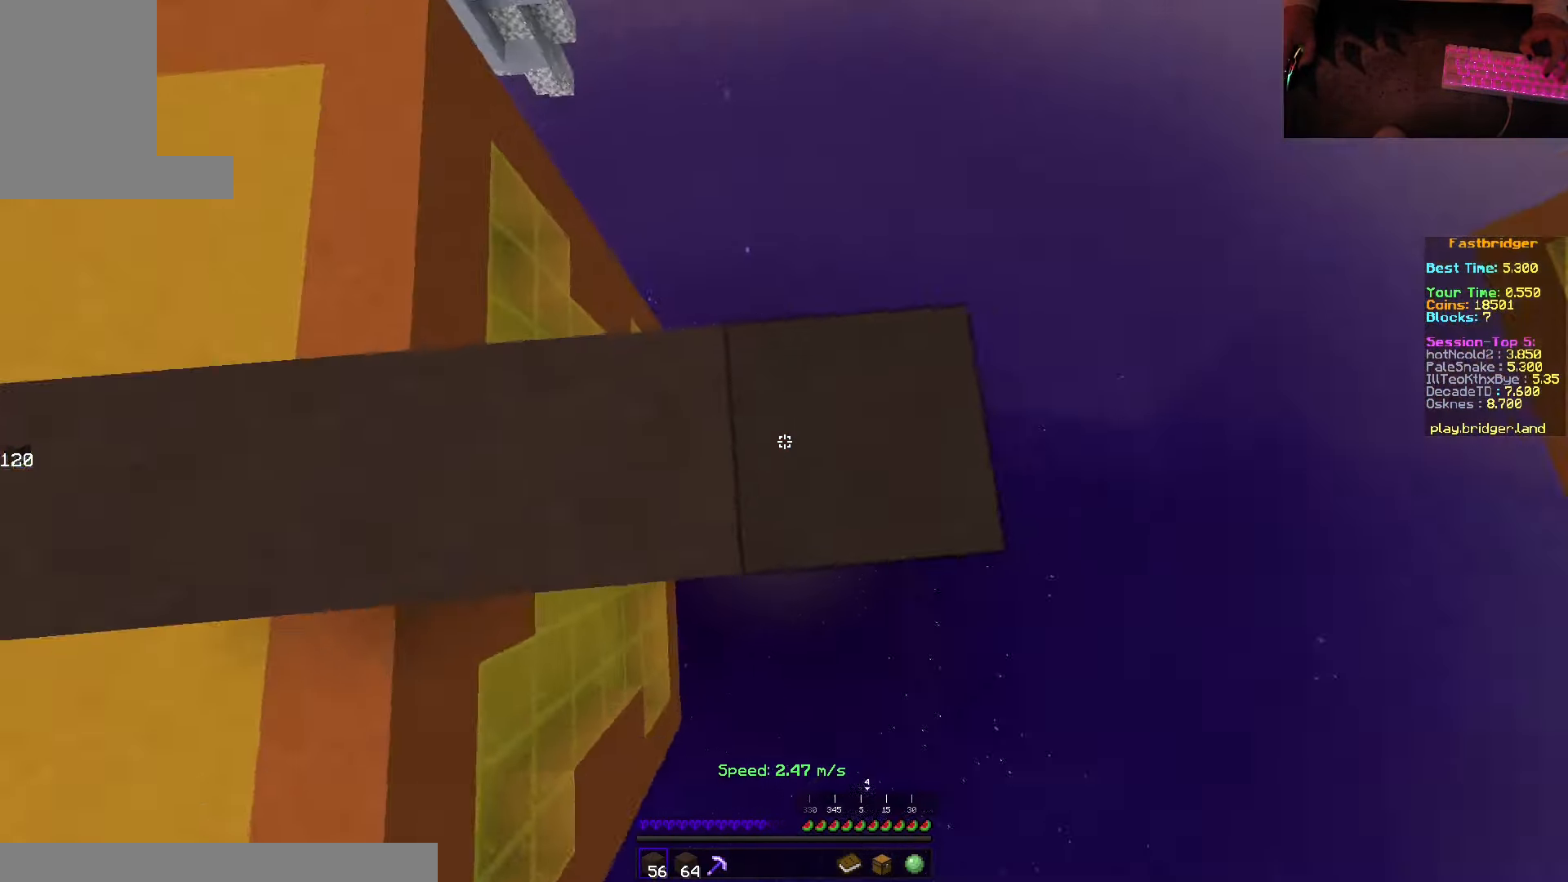
{"keys": ["s", "space"], "mouse": ["right"], "events": [[50, "w", "up"], [150, "s", "down"], [434, "d", "up"], [500, "mouse_right", "down"]]}
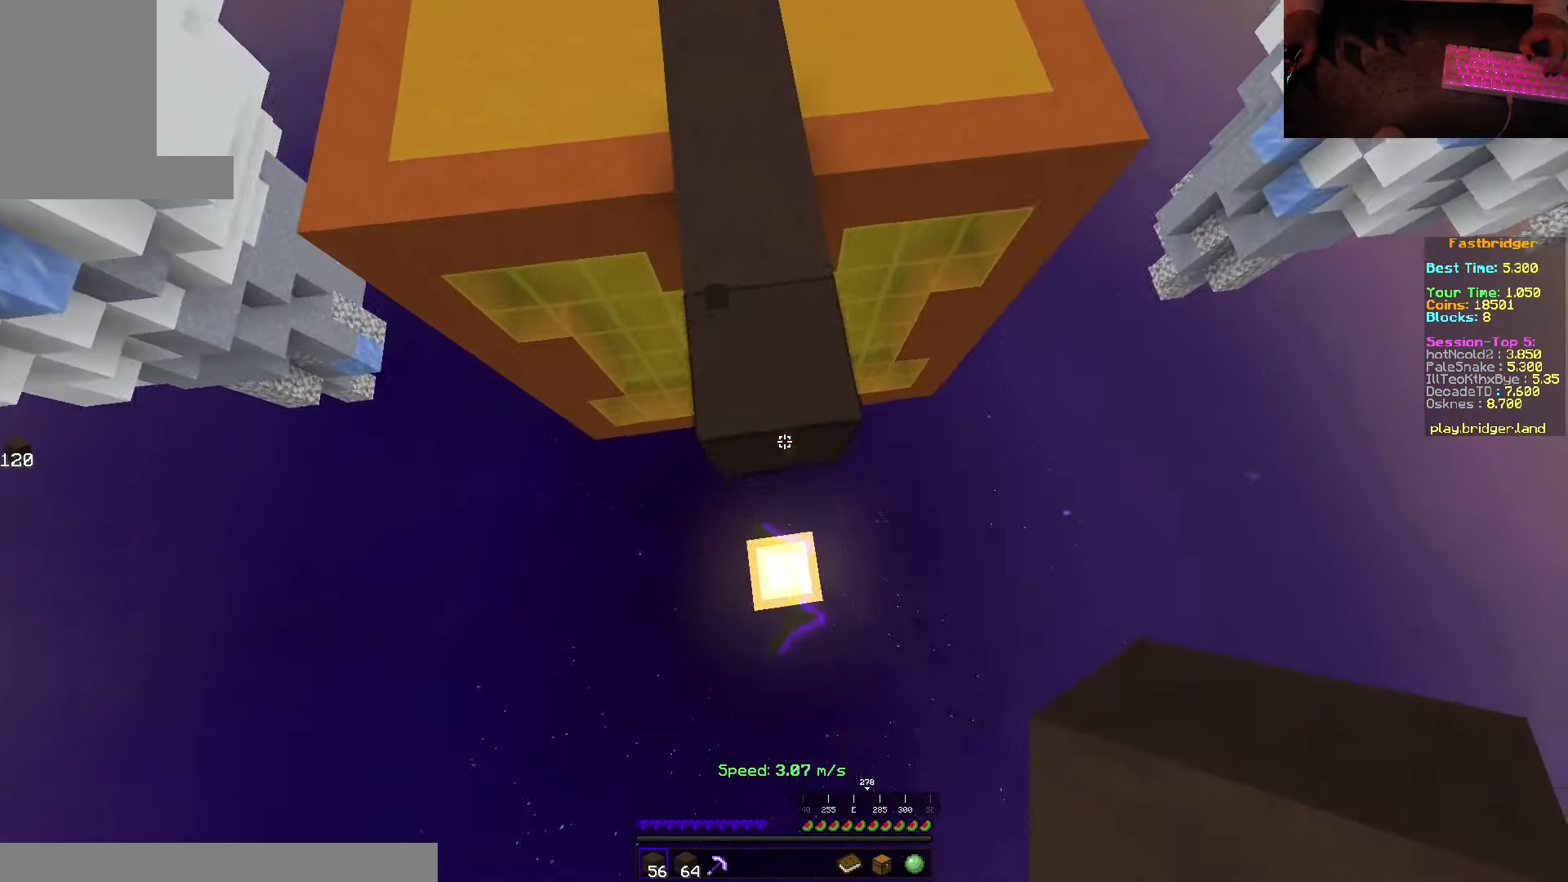
{"keys": ["d", "s", "space"], "mouse": ["right"], "events": [[384, "d", "down"]]}
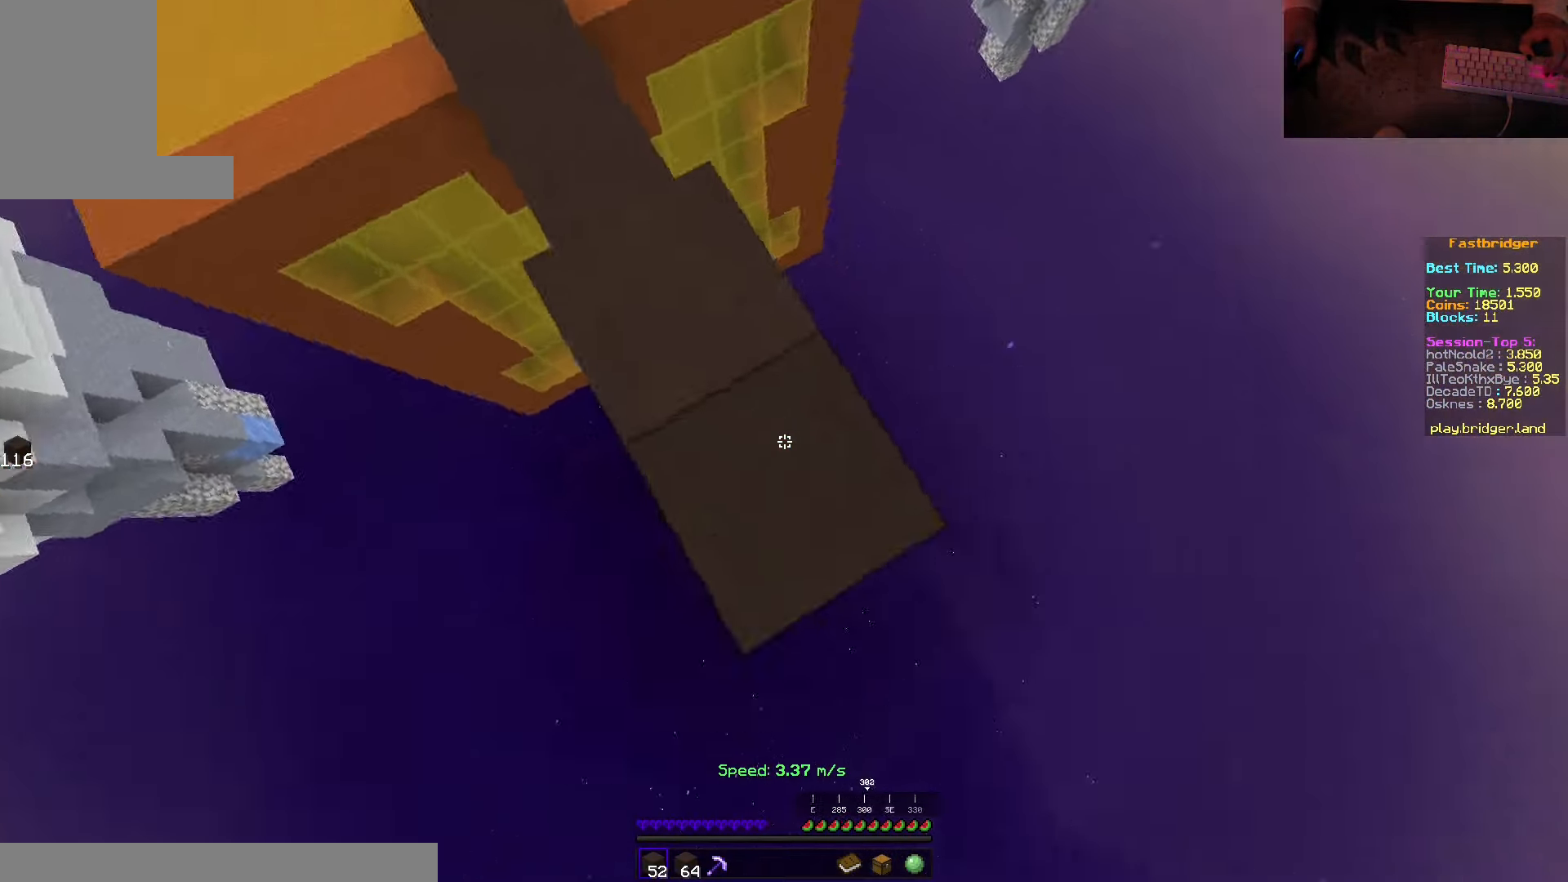
{"keys": ["s", "space"], "mouse": [], "events": [[17, "s", "up"], [67, "w", "down"], [84, "mouse_right", "up"], [167, "w", "up"], [250, "s", "down"], [416, "d", "up"]]}
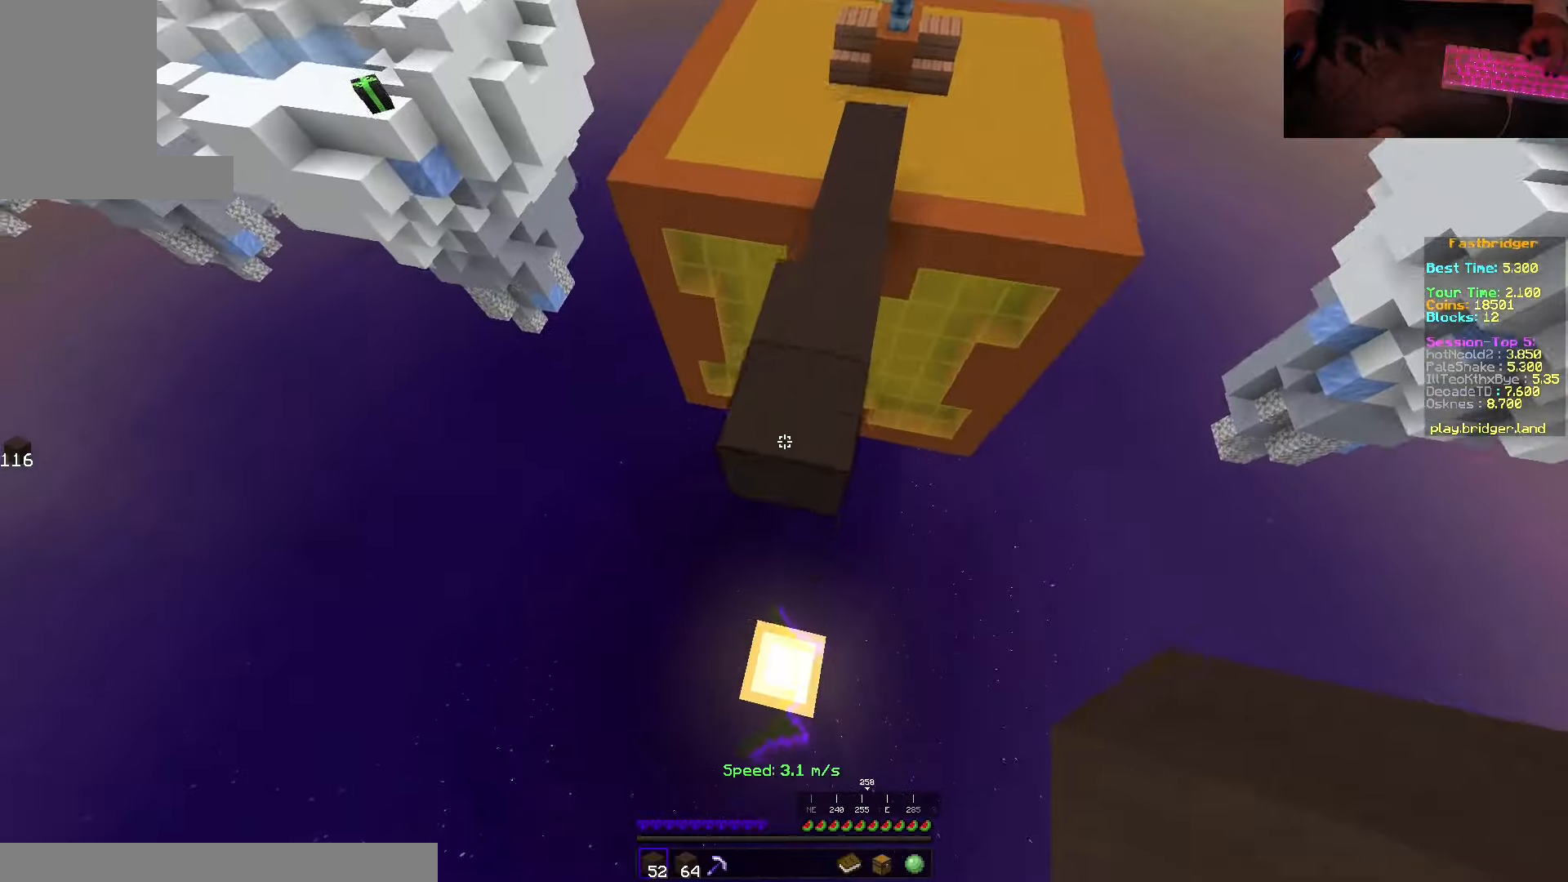
{"keys": ["a", "s", "space"], "mouse": ["right"], "events": [[50, "mouse_right", "down"], [316, "a", "down"]]}
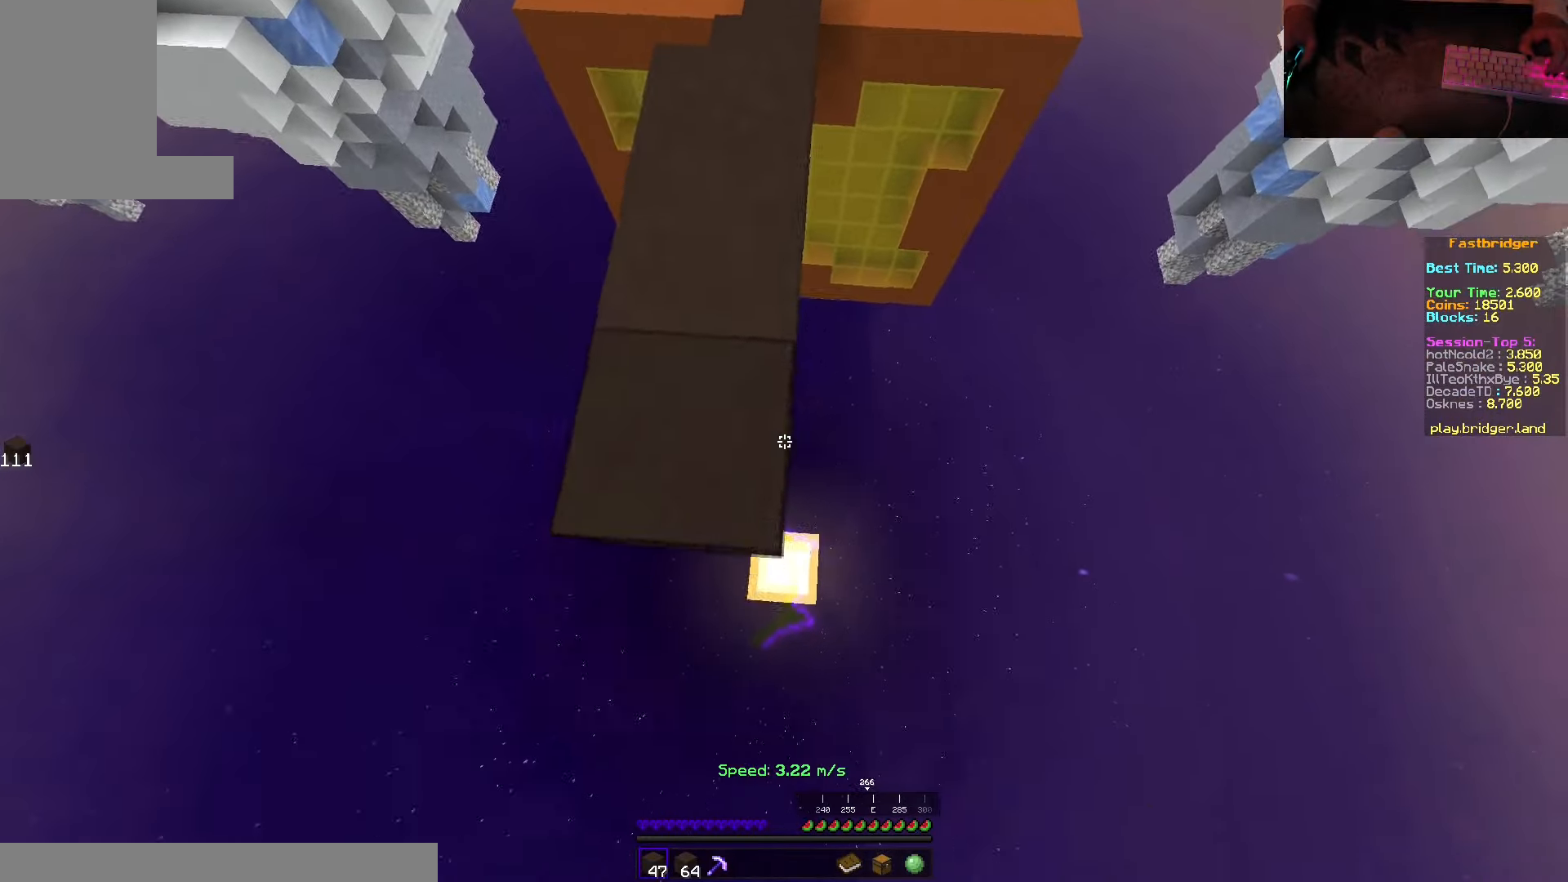
{"keys": [], "mouse": [], "events": [[183, "d", "down"], [200, "s", "up"], [216, "a", "up"], [250, "mouse_right", "up"], [300, "w", "down"], [383, "w", "up"], [433, "space", "up"], [450, "d", "up"]]}
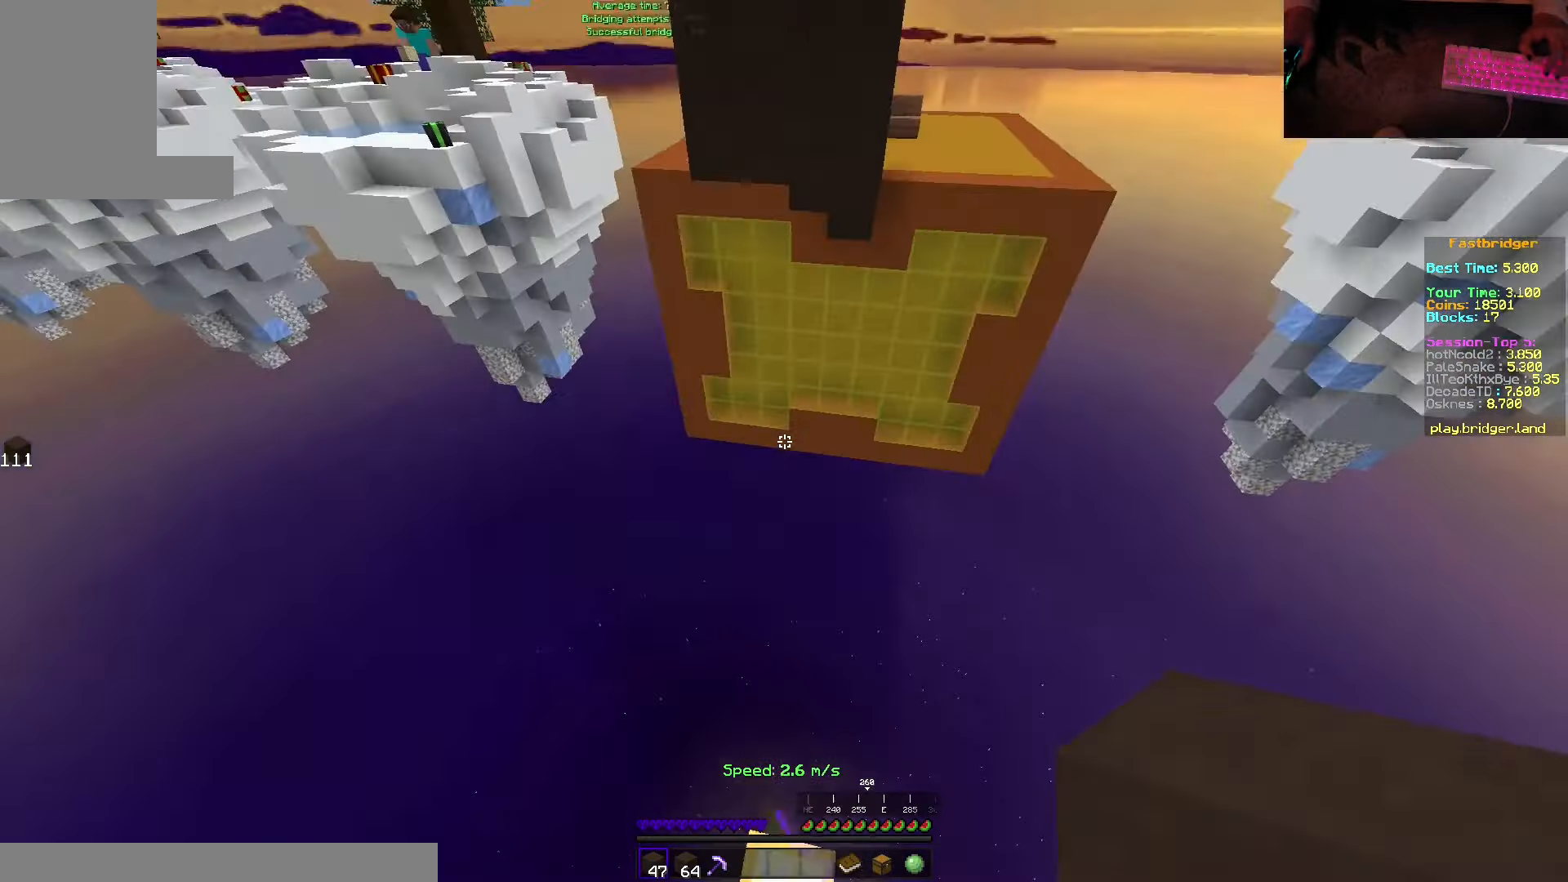
{"keys": [], "mouse": []}
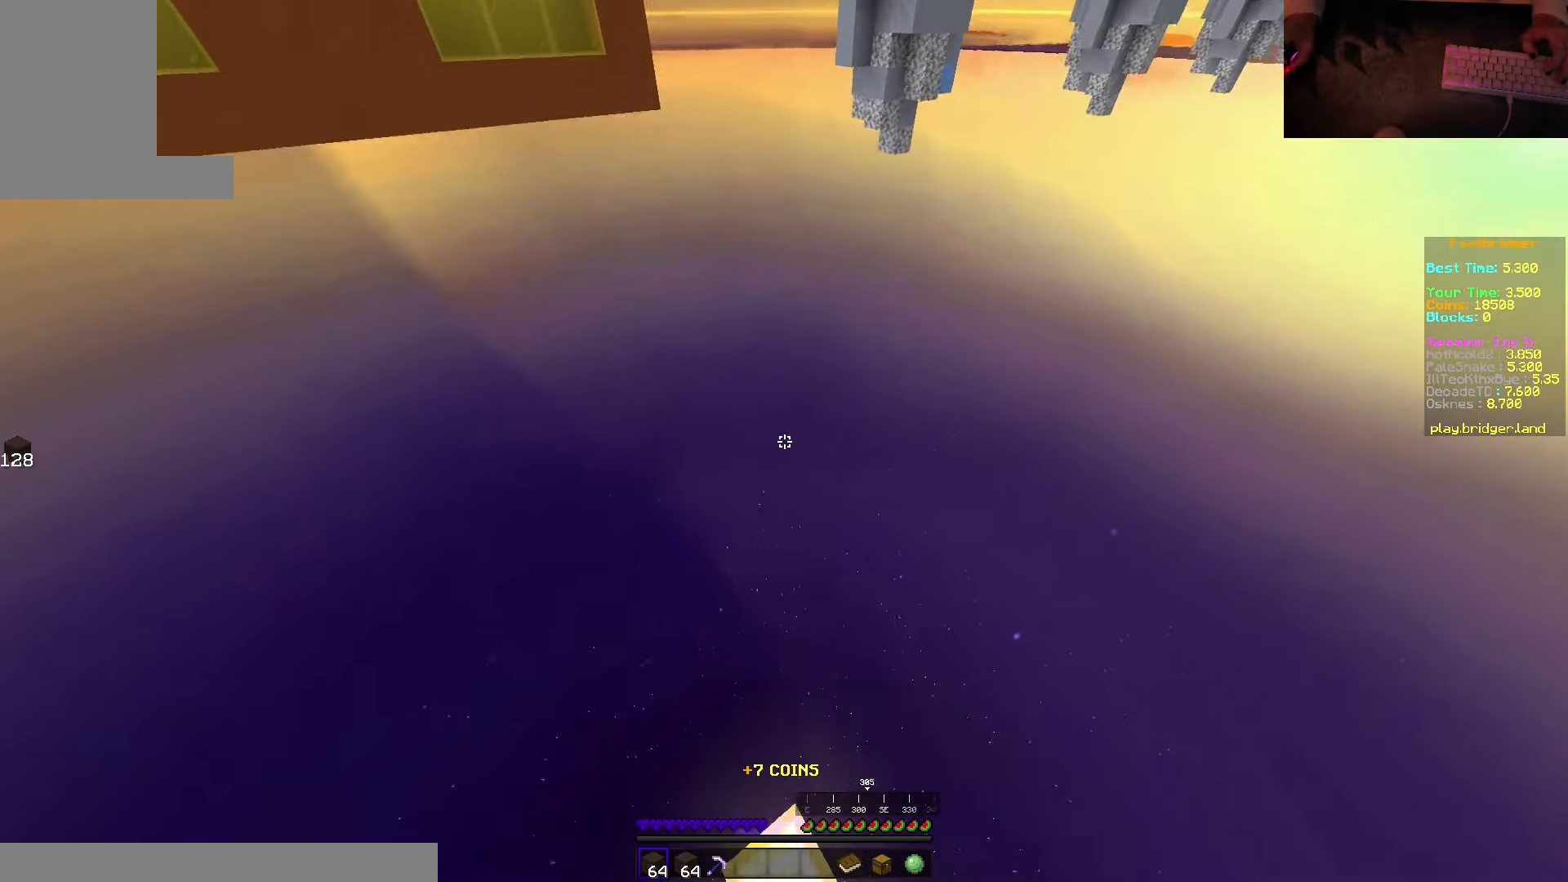
{"keys": ["space", "w"], "mouse": [], "events": [[250, "w", "down"], [416, "space", "down"]]}
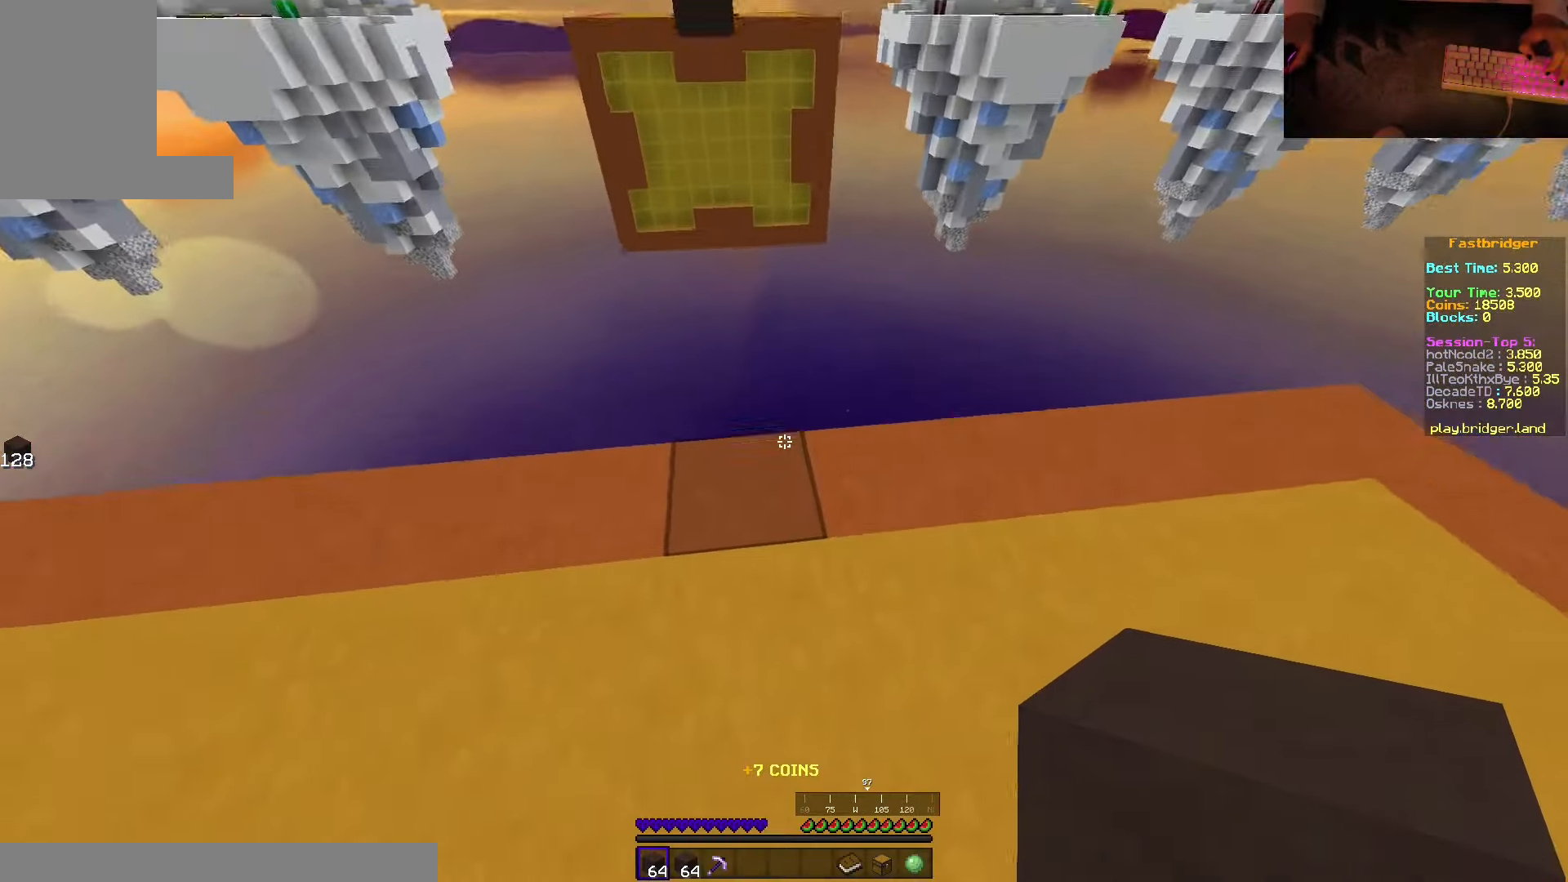
{"keys": ["d", "s", "space"], "mouse": [], "events": [[216, "d", "down"], [316, "w", "up"], [466, "s", "down"]]}
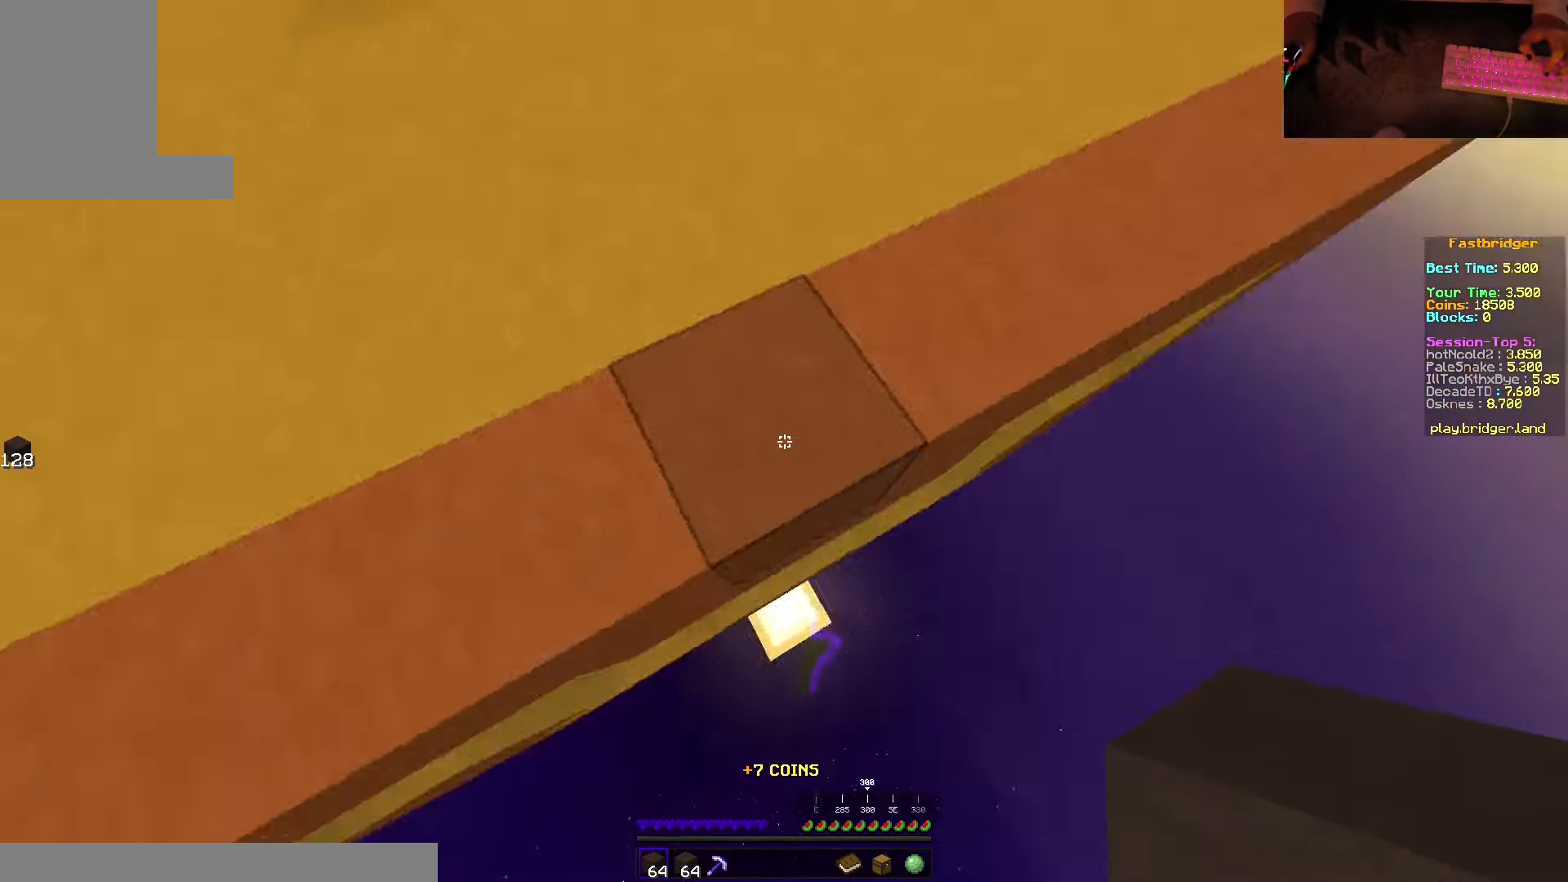
{"keys": ["d", "s", "space"], "mouse": ["right"], "events": [[200, "mouse_right", "down"], [233, "d", "up"], [483, "d", "down"]]}